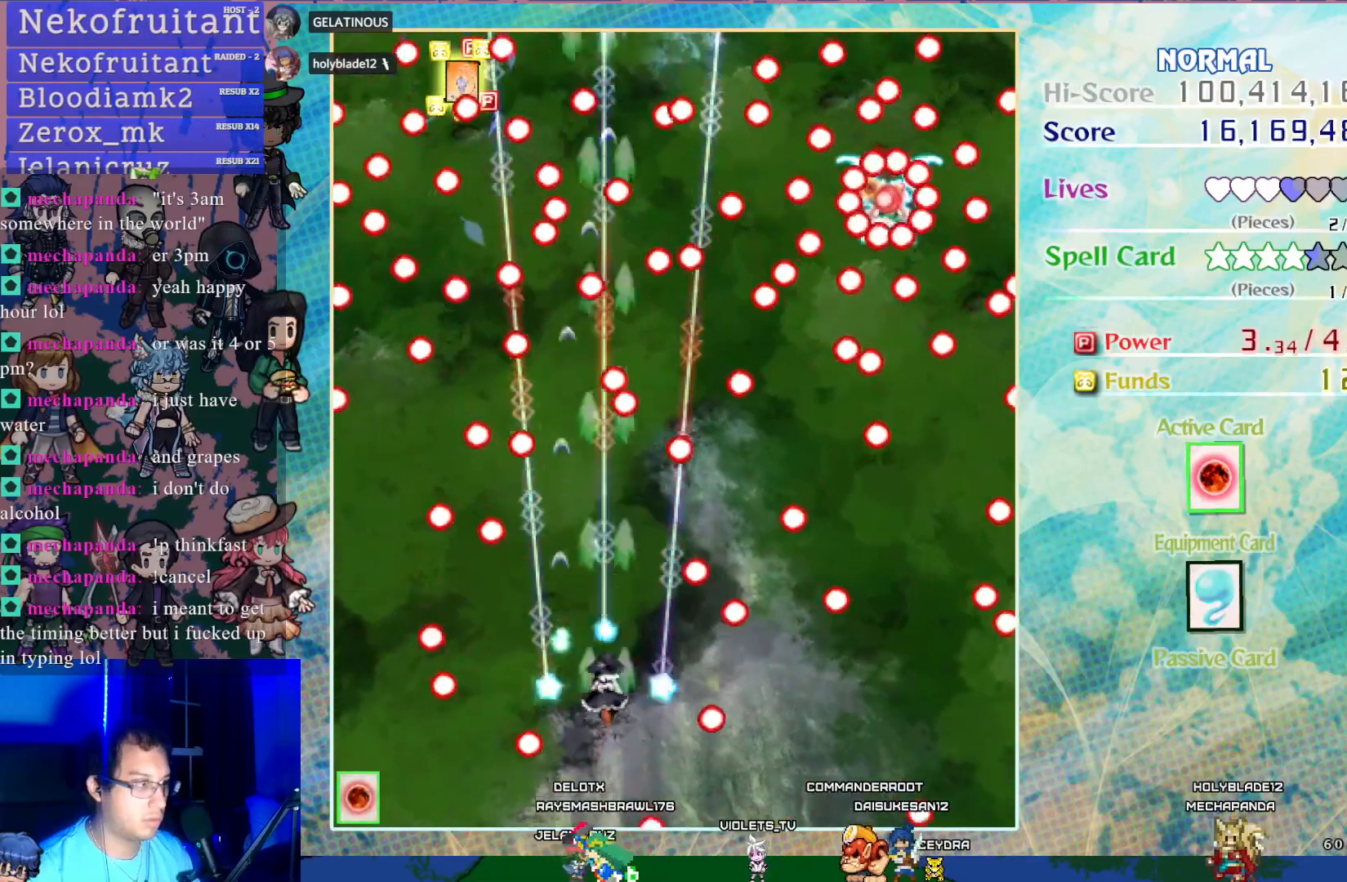
Gameplay with a controller (PlayStation layout); each line is a JSON object with the inputs held at the frame after it. "events" lists button and stick changes between this image and that frame as [ms after this image, input, new state], when the widget could be followed in between. Not read: L3 R3 right_stick.
{"buttons": ["CROSS", "DPAD_RIGHT"], "left_stick": "center", "events": [[50, "DPAD_RIGHT", "down"], [100, "DPAD_RIGHT", "up"], [350, "DPAD_RIGHT", "down"]]}
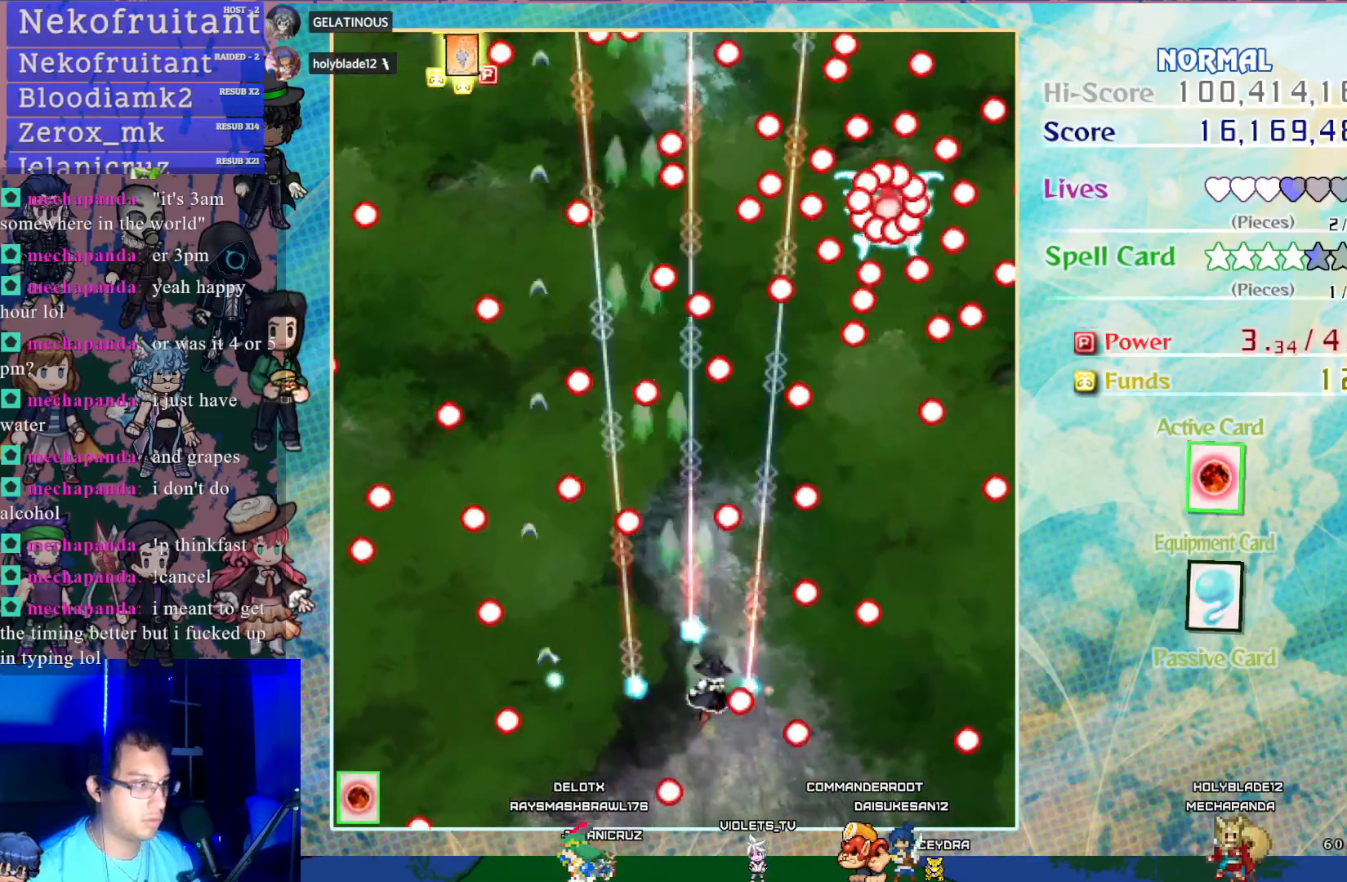
{"buttons": ["CROSS"], "left_stick": "center", "events": [[50, "DPAD_RIGHT", "up"], [133, "DPAD_RIGHT", "down"], [250, "DPAD_RIGHT", "up"], [317, "DPAD_DOWN", "down"], [333, "DPAD_LEFT", "down"], [367, "DPAD_LEFT", "up"], [433, "DPAD_DOWN", "up"]]}
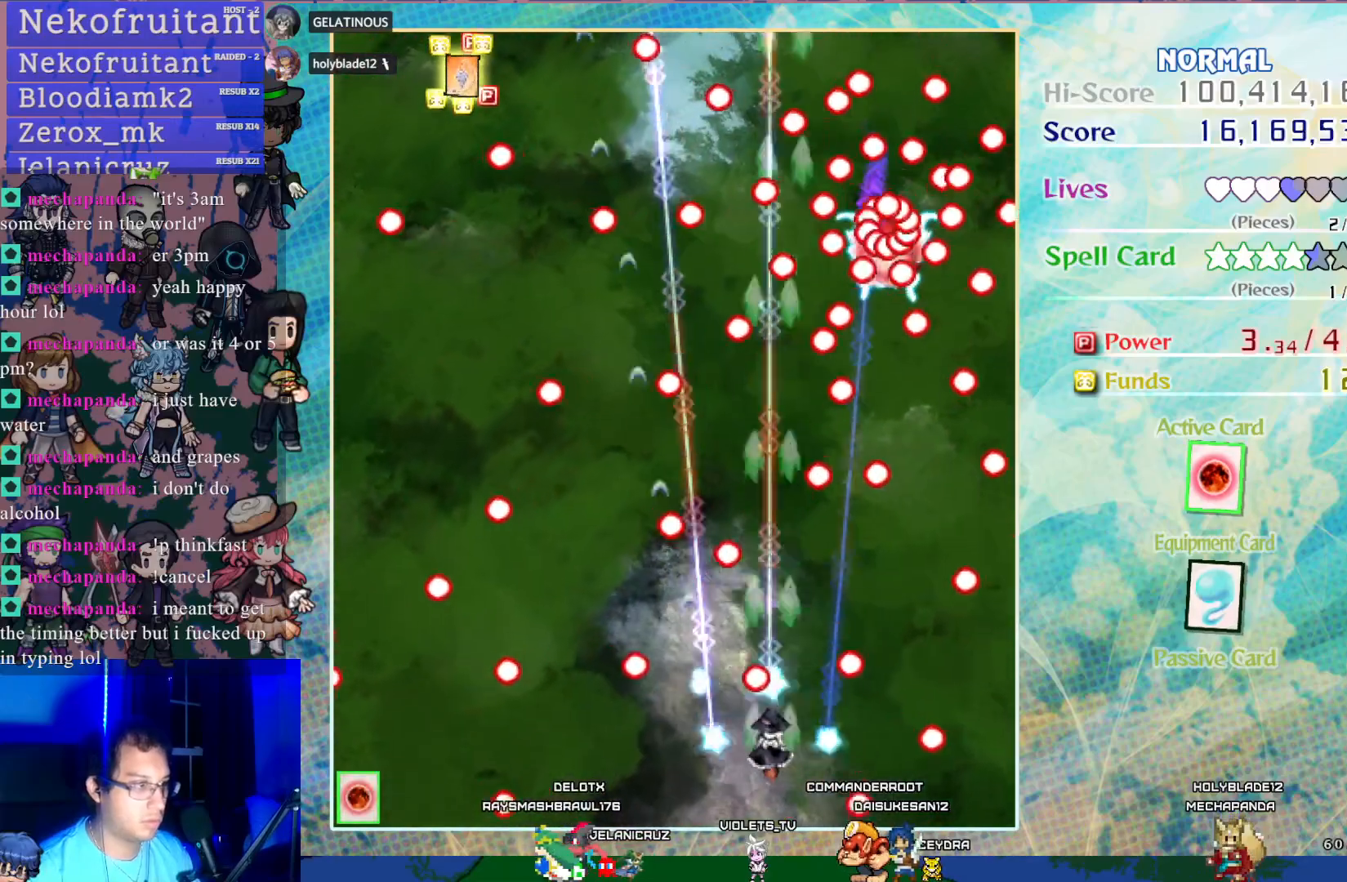
{"buttons": ["CROSS", "DPAD_UP", "DPAD_RIGHT"], "left_stick": "center", "events": [[83, "DPAD_RIGHT", "down"], [250, "DPAD_RIGHT", "up"], [350, "DPAD_RIGHT", "down"], [350, "DPAD_UP", "down"]]}
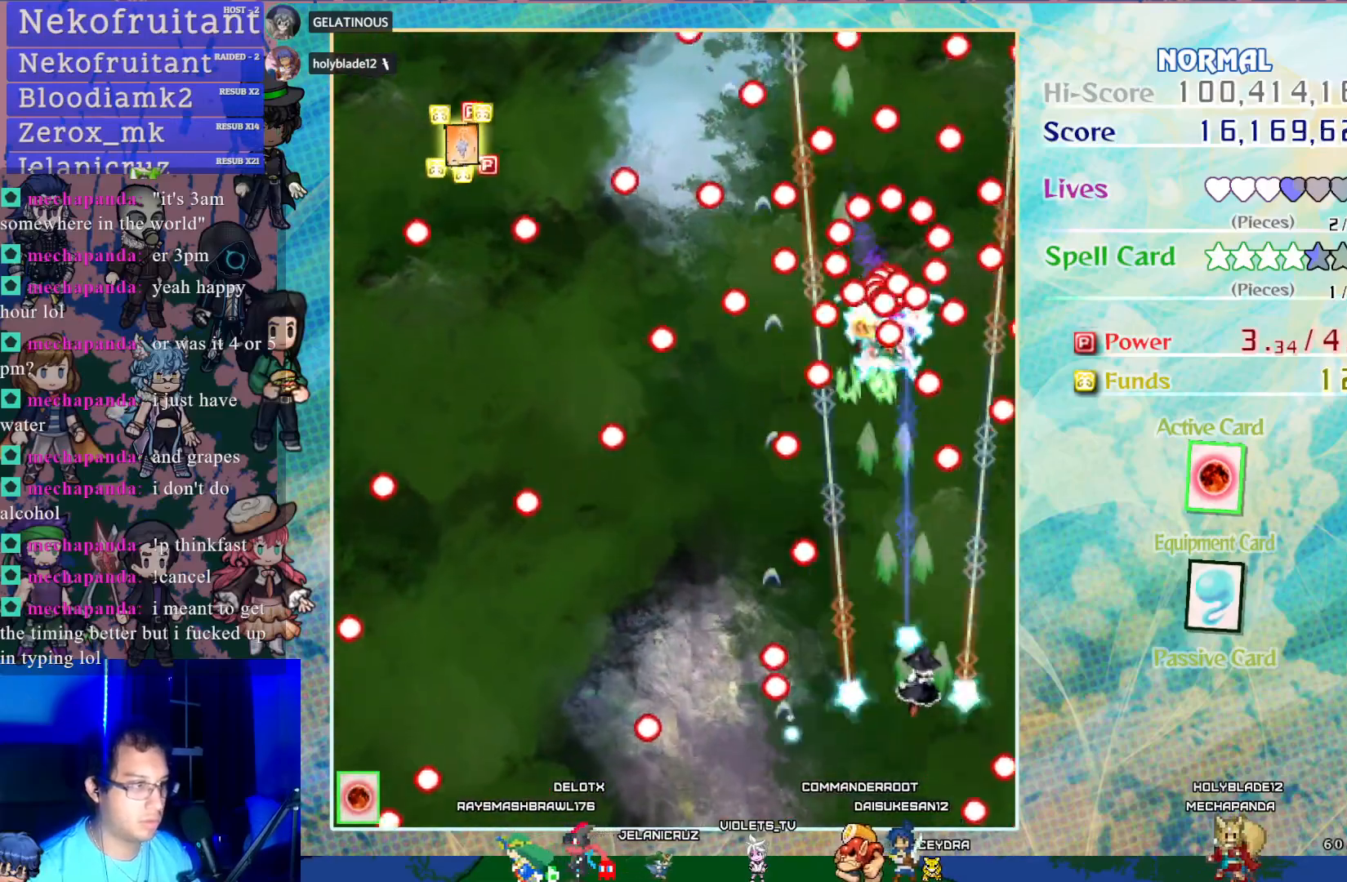
{"buttons": ["CROSS", "DPAD_UP", "DPAD_LEFT"], "left_stick": "center", "events": [[17, "DPAD_RIGHT", "up"], [50, "SQUARE", "down"], [67, "DPAD_UP", "up"], [150, "DPAD_LEFT", "down"], [150, "DPAD_UP", "down"], [183, "DPAD_UP", "up"], [317, "DPAD_LEFT", "up"], [433, "DPAD_LEFT", "down"], [433, "DPAD_UP", "down"], [433, "SQUARE", "up"]]}
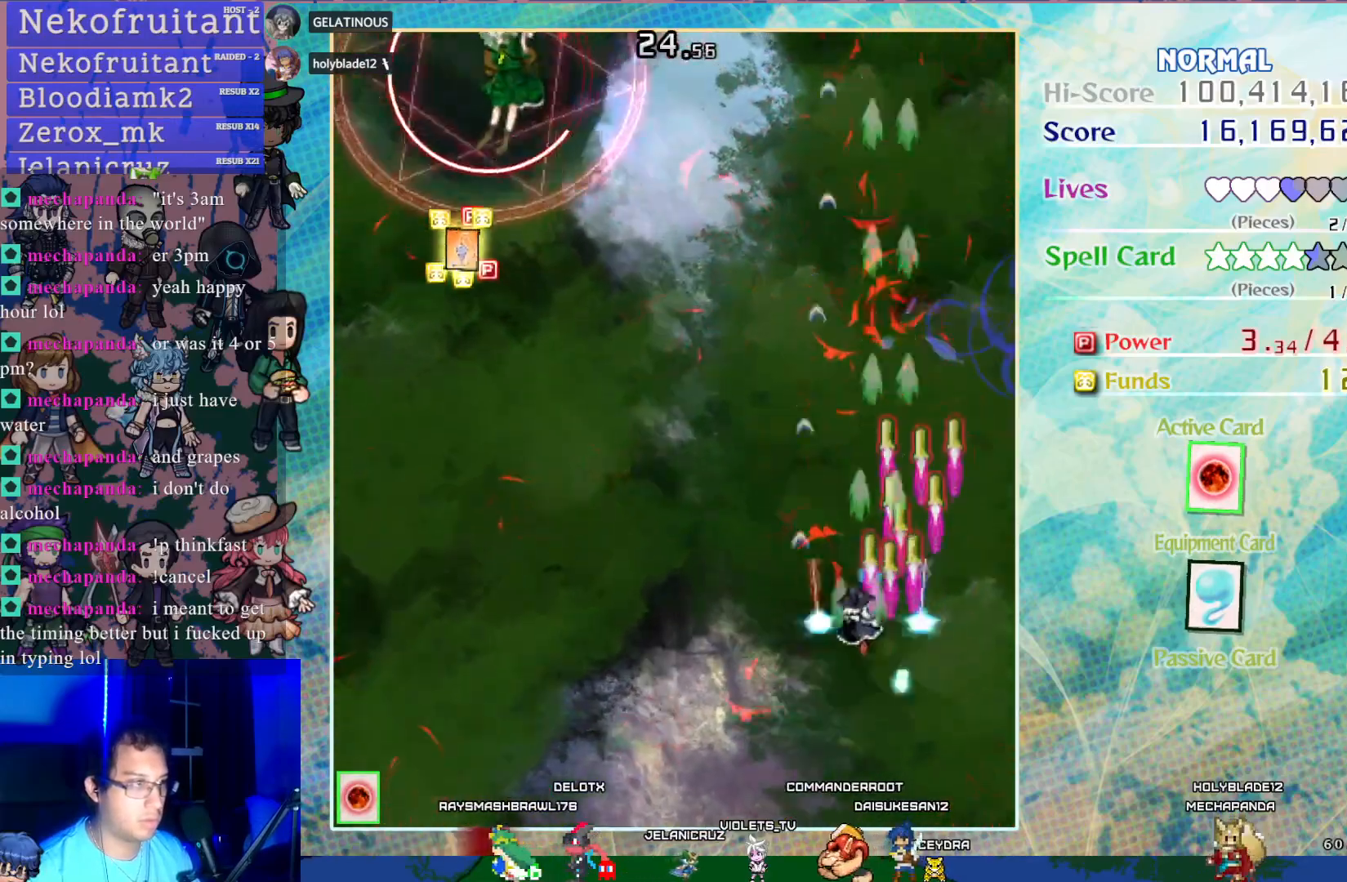
{"buttons": ["CROSS", "DPAD_LEFT"], "left_stick": "center", "events": [[283, "DPAD_UP", "up"]]}
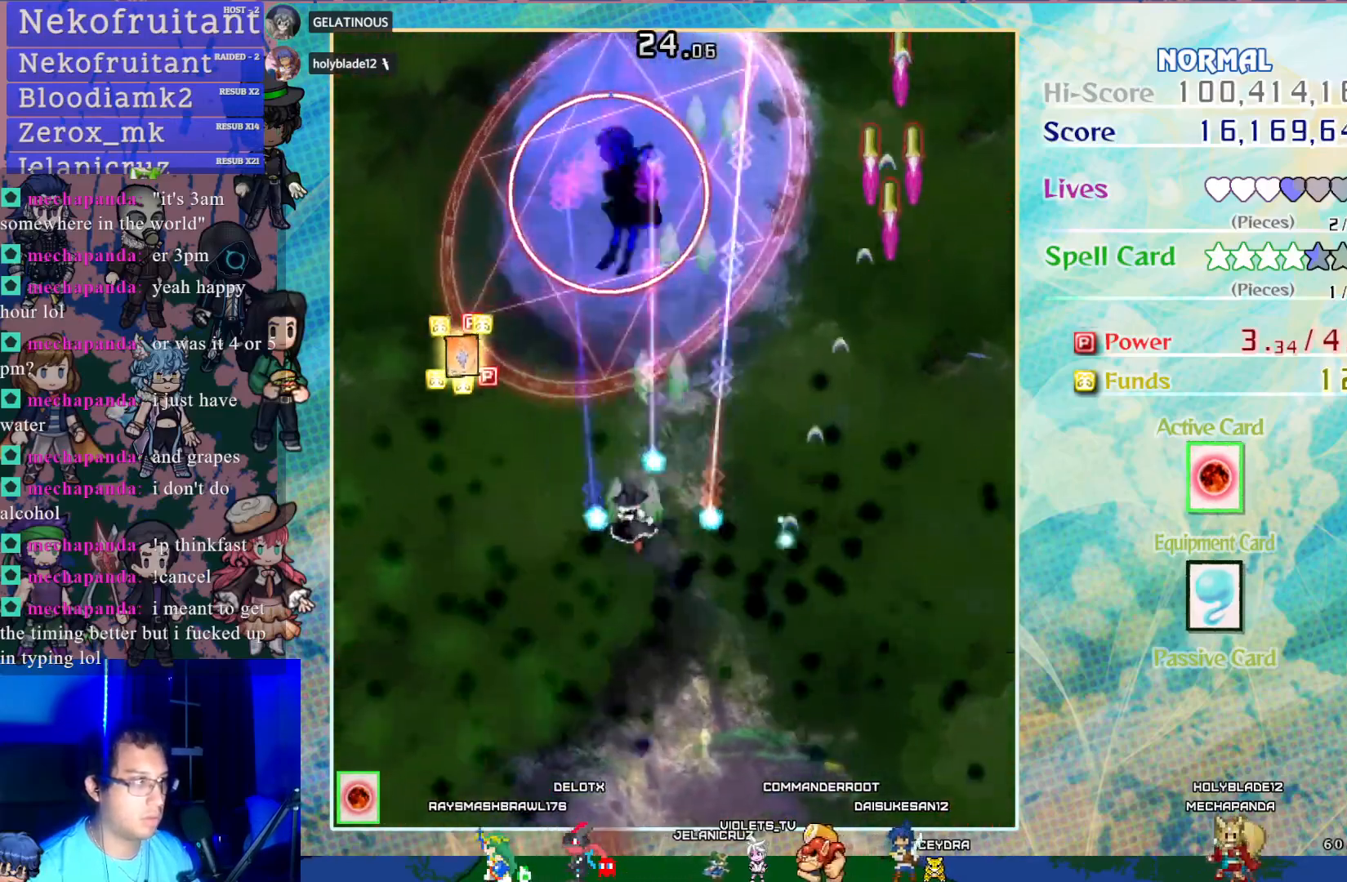
{"buttons": ["CROSS", "DPAD_RIGHT"], "left_stick": "center", "events": [[217, "DPAD_UP", "down"], [350, "DPAD_LEFT", "up"], [417, "DPAD_RIGHT", "down"], [433, "DPAD_UP", "up"]]}
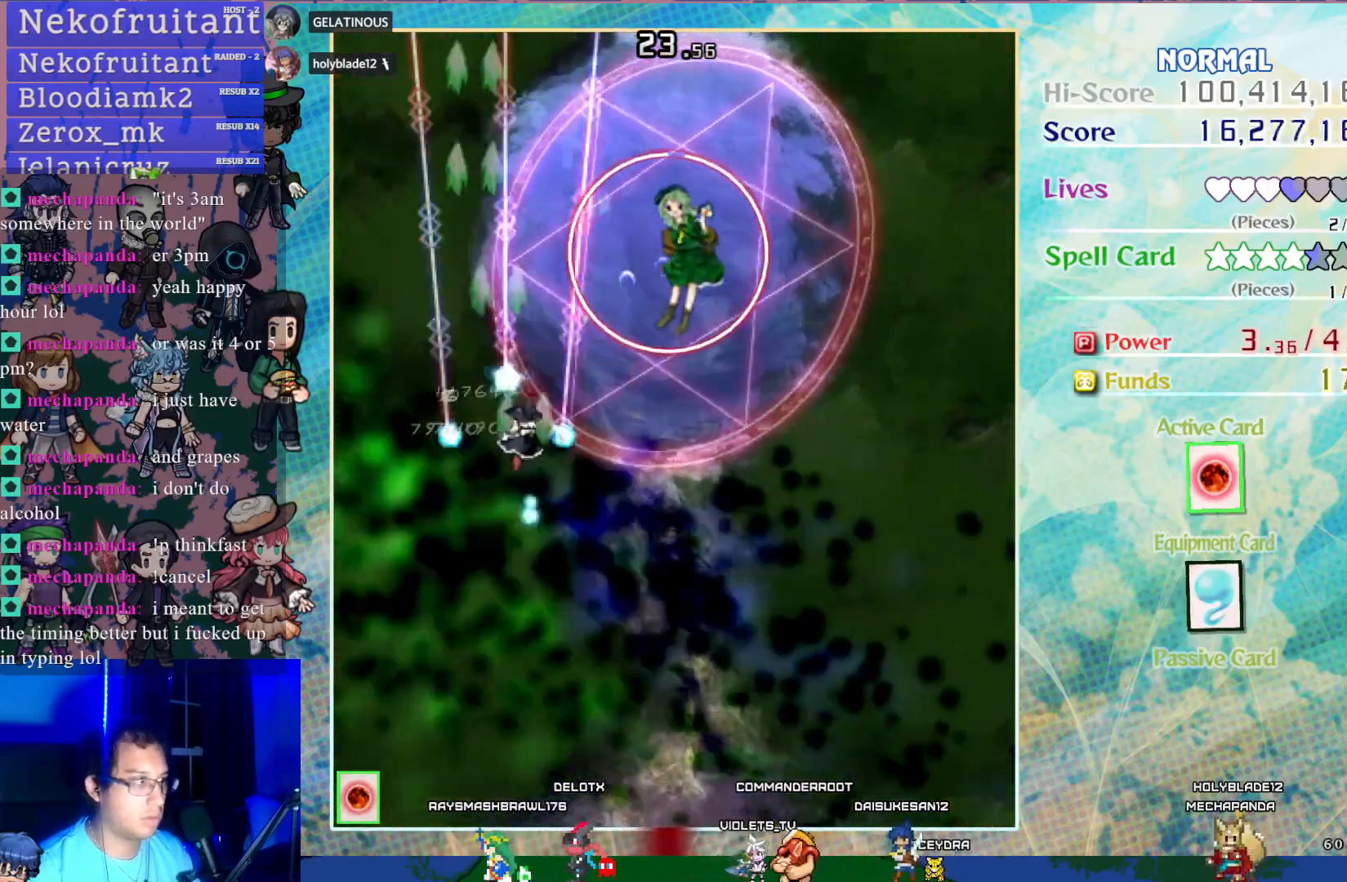
{"buttons": ["CROSS", "DPAD_DOWN"], "left_stick": "center", "events": [[33, "DPAD_DOWN", "down"], [450, "DPAD_RIGHT", "up"]]}
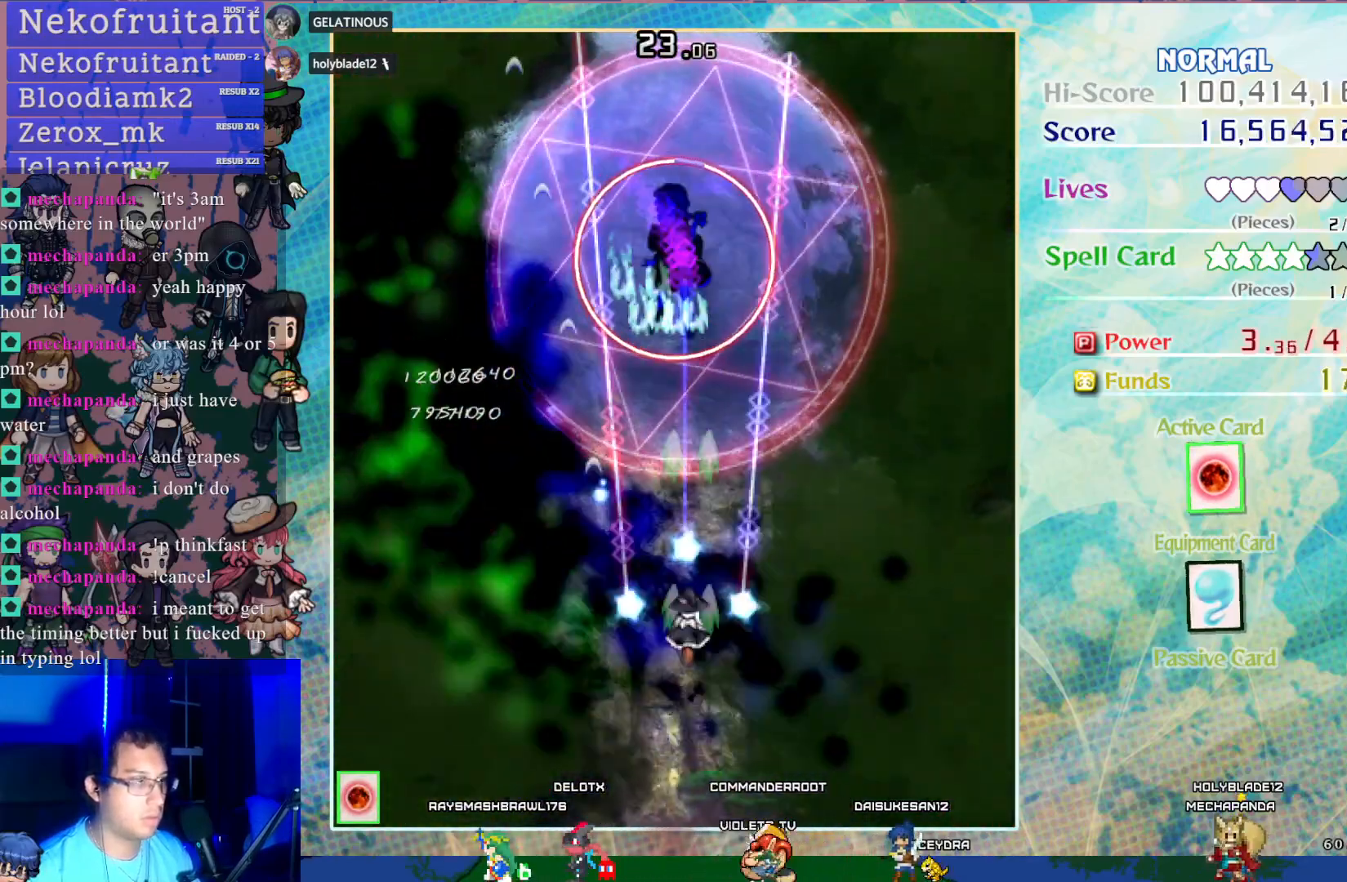
{"buttons": ["CROSS", "SQUARE"], "left_stick": "center", "events": [[117, "DPAD_DOWN", "up"], [333, "DPAD_UP", "down"], [400, "DPAD_UP", "up"], [400, "SQUARE", "down"]]}
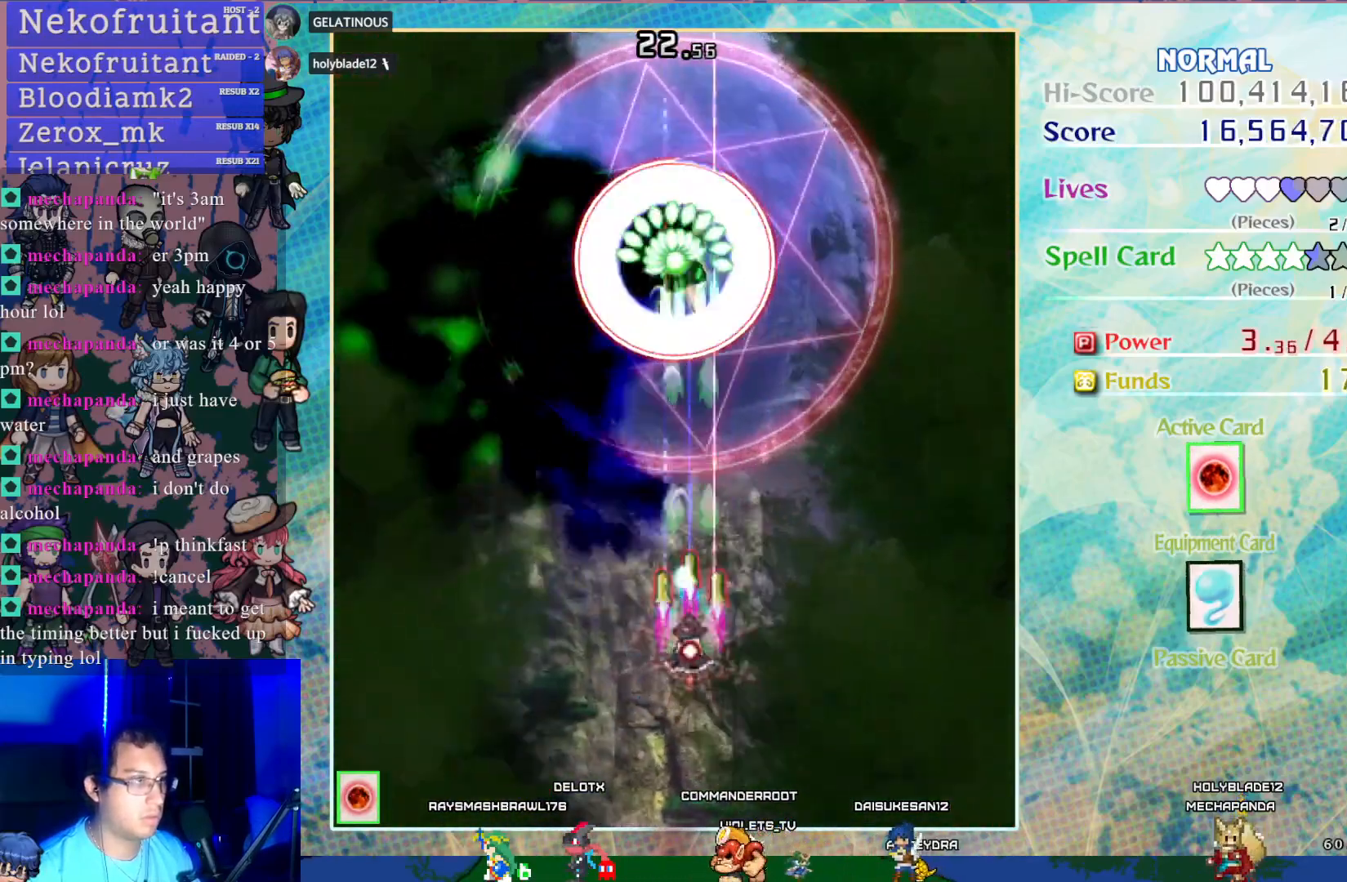
{"buttons": ["CROSS", "SQUARE"], "left_stick": "center", "events": [[117, "DPAD_LEFT", "down"], [183, "DPAD_LEFT", "up"], [317, "DPAD_DOWN", "down"], [500, "DPAD_DOWN", "up"]]}
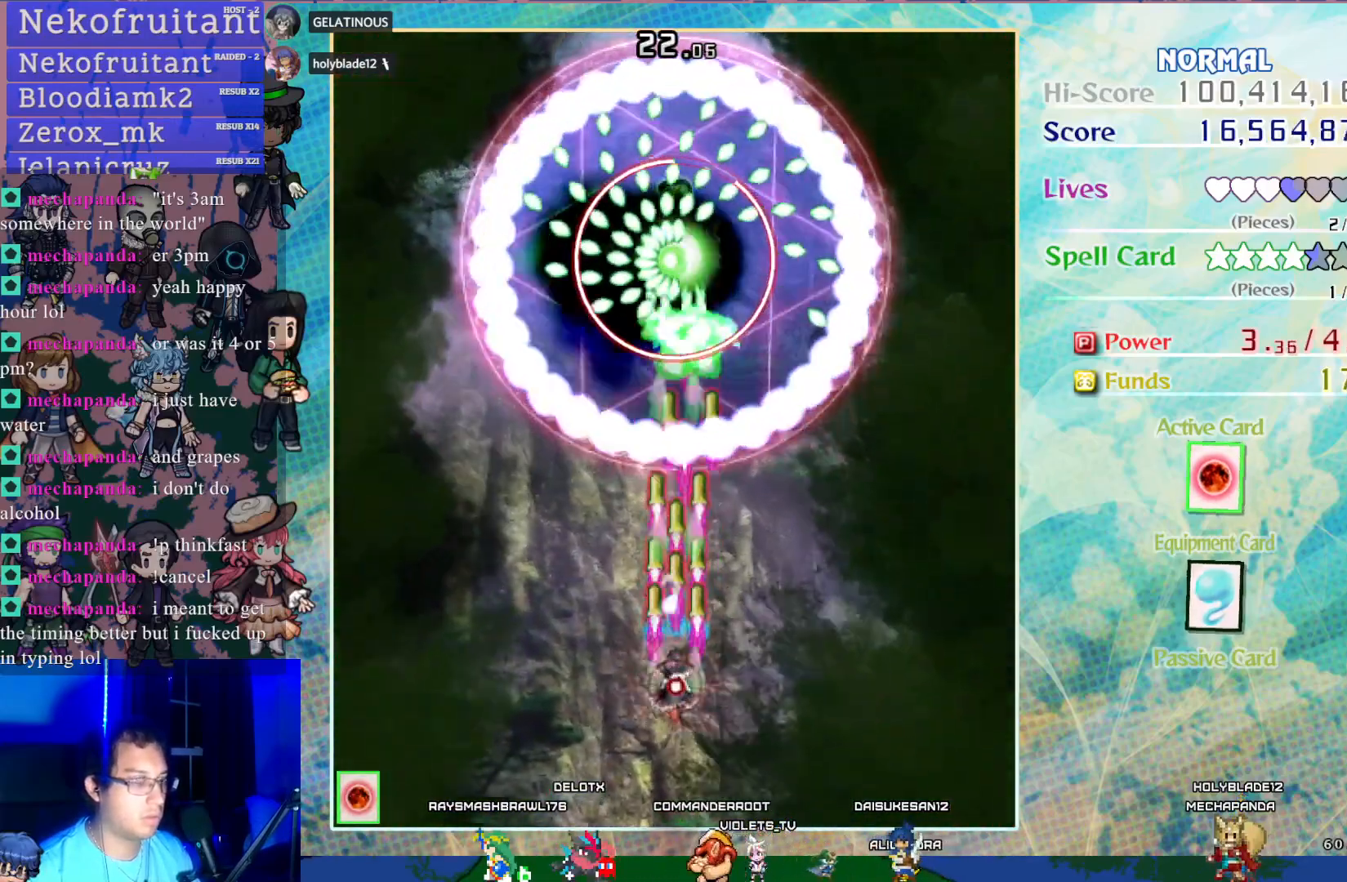
{"buttons": ["CROSS", "SQUARE"], "left_stick": "center", "events": [[283, "DPAD_DOWN", "down"], [367, "DPAD_DOWN", "up"]]}
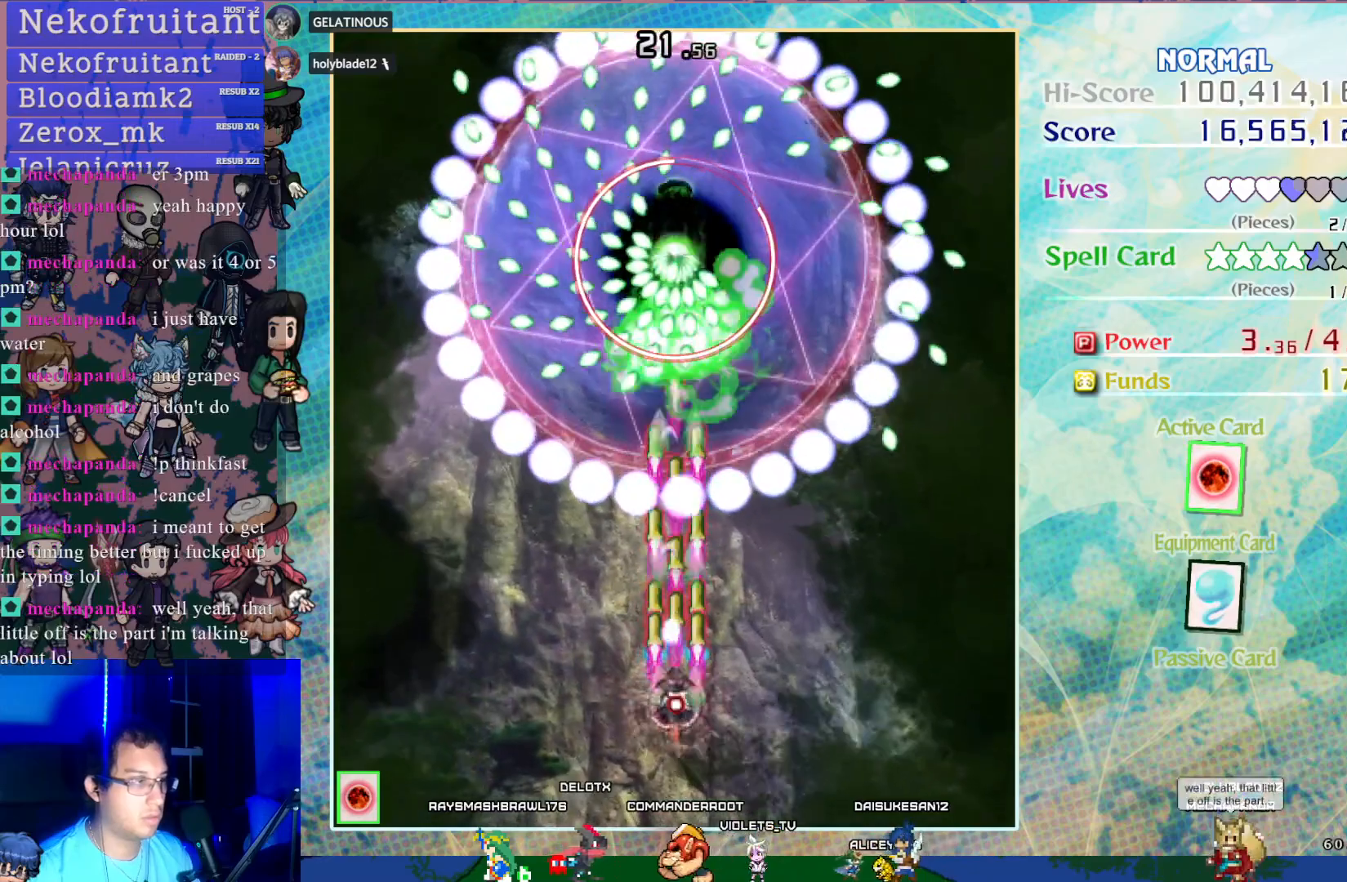
{"buttons": ["CROSS", "SQUARE"], "left_stick": "center", "events": [[333, "DPAD_DOWN", "down"], [417, "DPAD_DOWN", "up"]]}
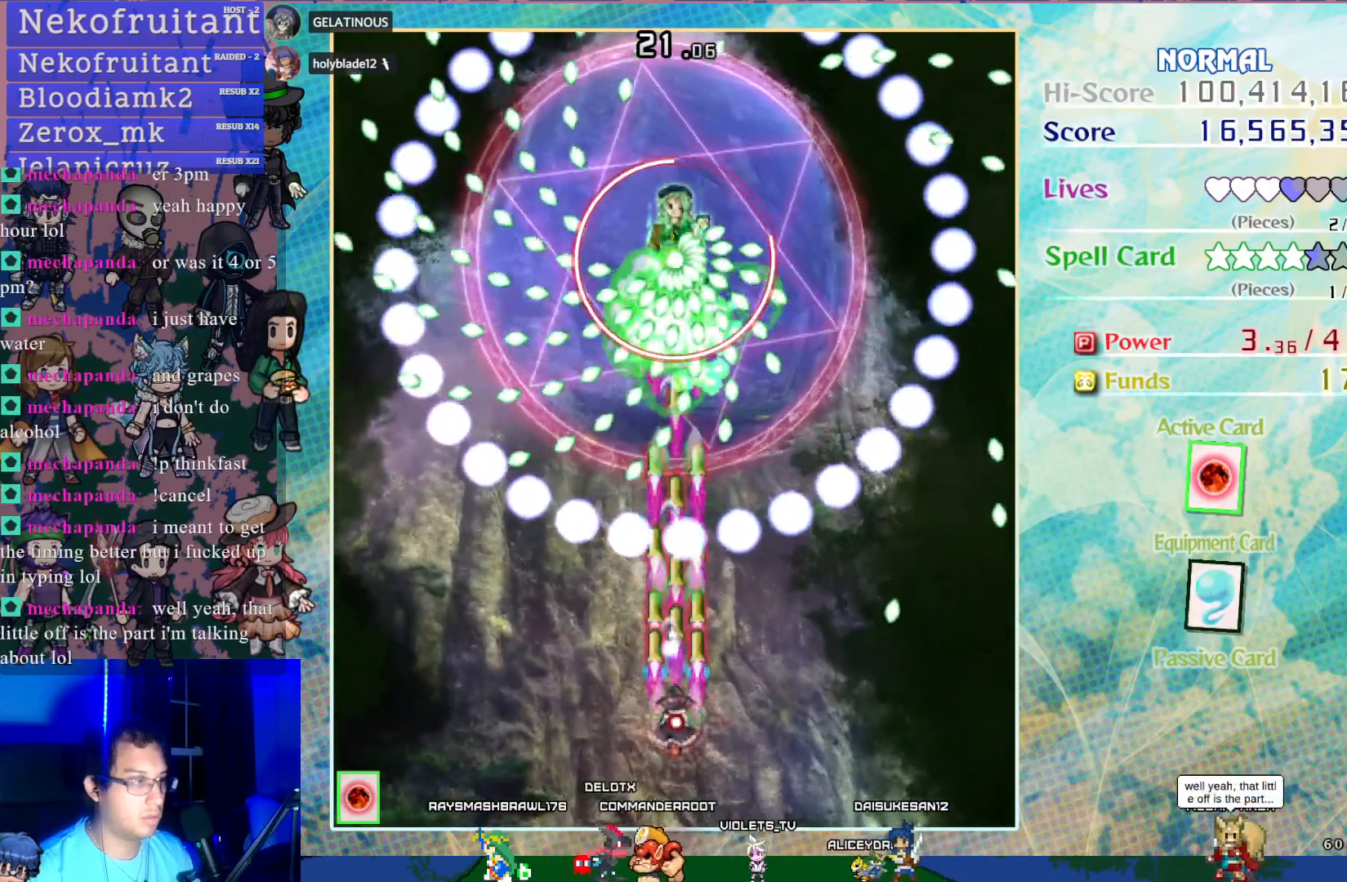
{"buttons": ["CROSS", "SQUARE"], "left_stick": "center", "events": []}
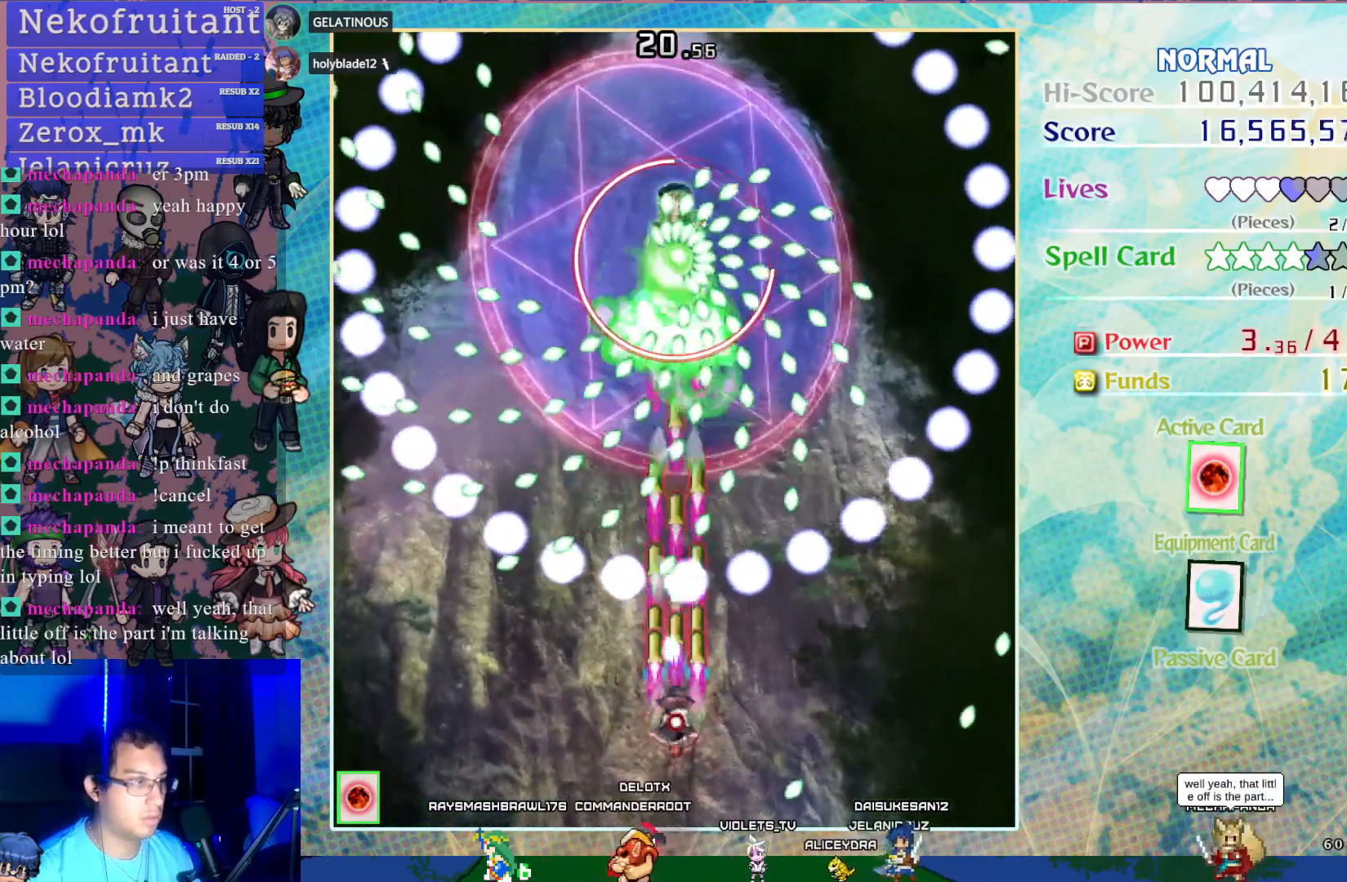
{"buttons": ["CROSS", "SQUARE"], "left_stick": "center", "events": [[50, "DPAD_UP", "down"], [133, "DPAD_UP", "up"], [333, "DPAD_LEFT", "down"], [433, "DPAD_LEFT", "up"], [433, "DPAD_UP", "down"], [450, "DPAD_UP", "up"]]}
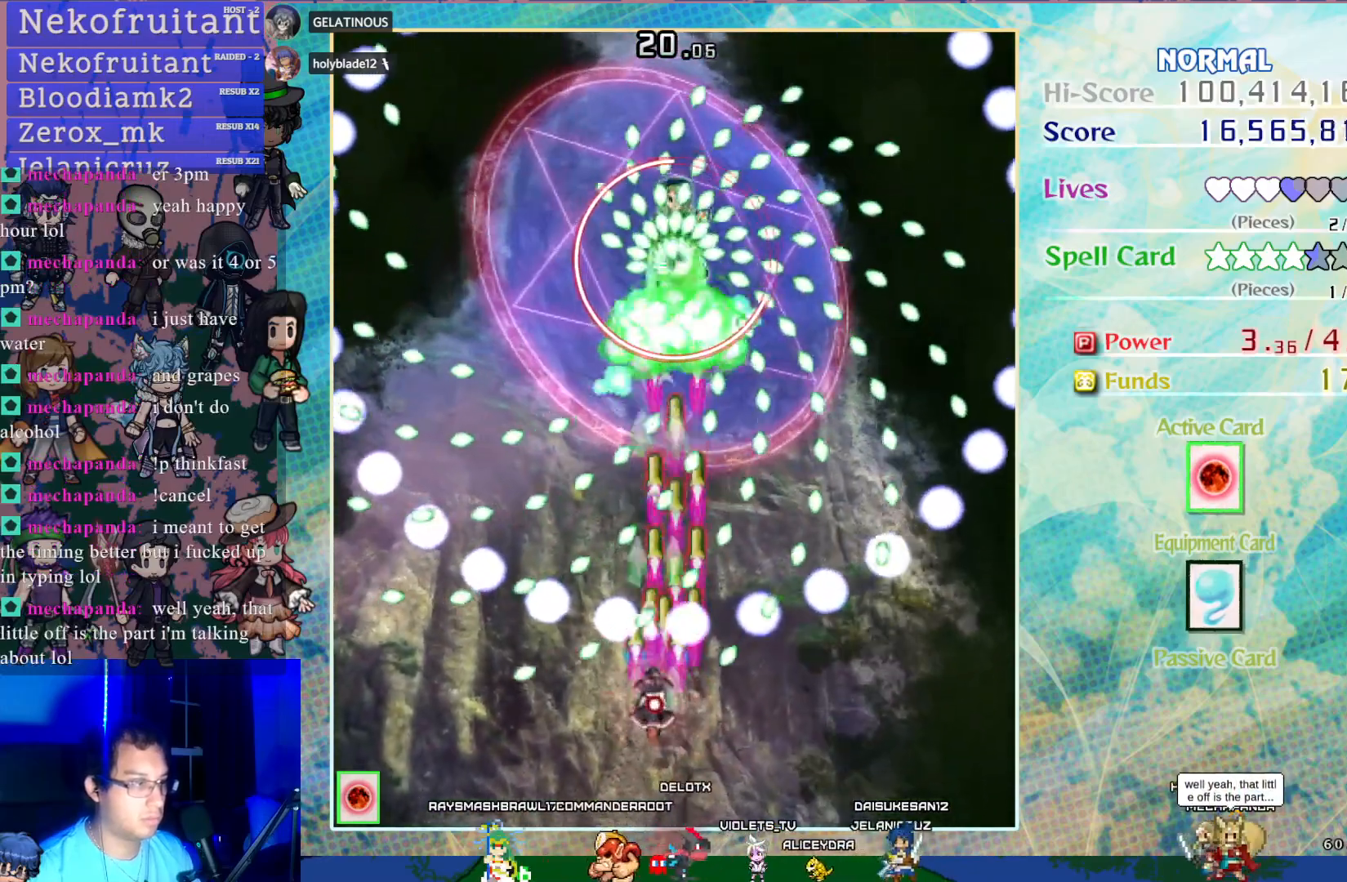
{"buttons": ["CROSS", "SQUARE"], "left_stick": "center", "events": []}
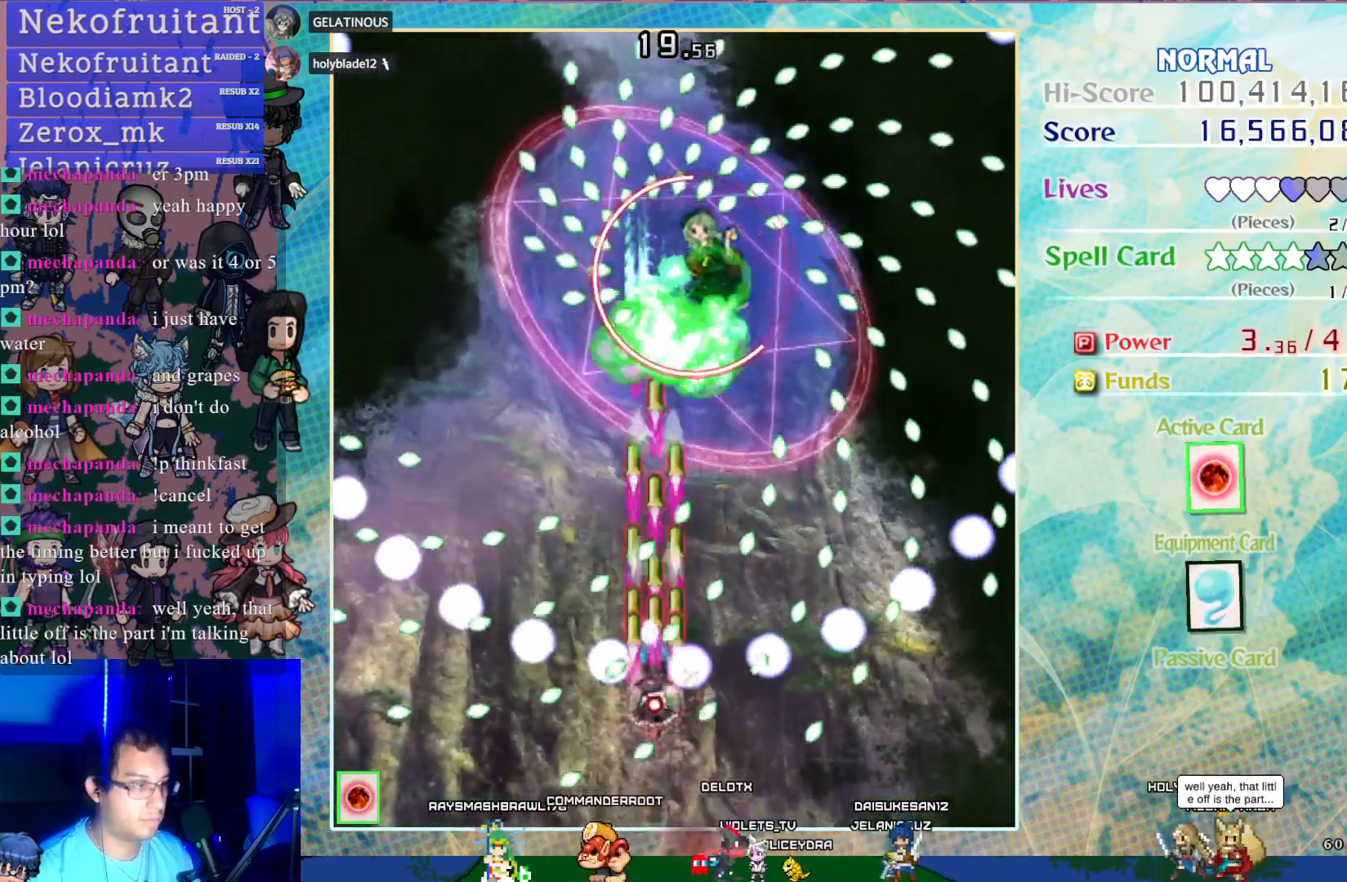
{"buttons": ["CROSS", "SQUARE"], "left_stick": "center", "events": [[200, "DPAD_DOWN", "down"], [283, "DPAD_DOWN", "up"]]}
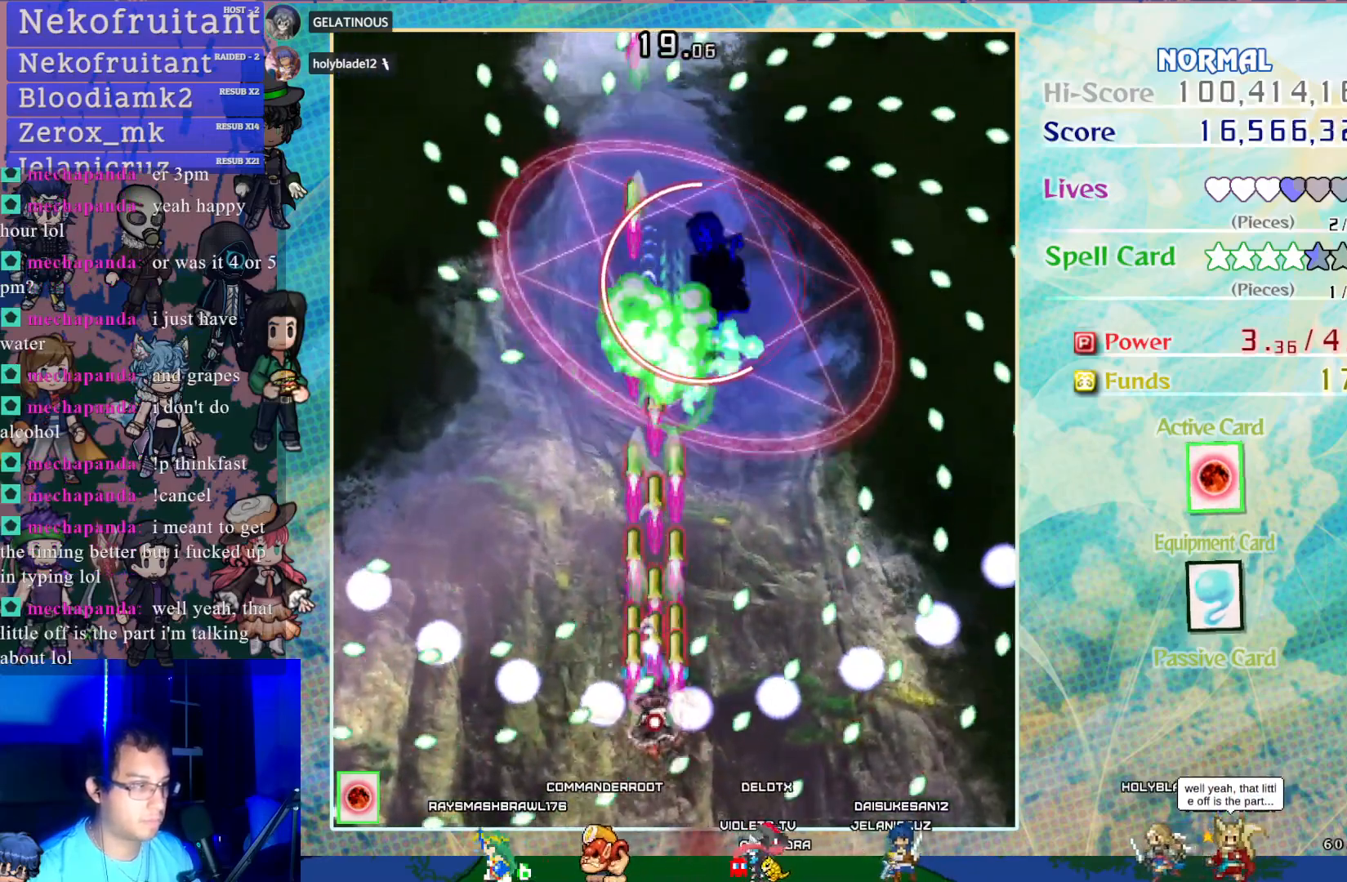
{"buttons": ["CROSS", "SQUARE"], "left_stick": "center", "events": [[83, "DPAD_DOWN", "down"], [200, "DPAD_DOWN", "up"]]}
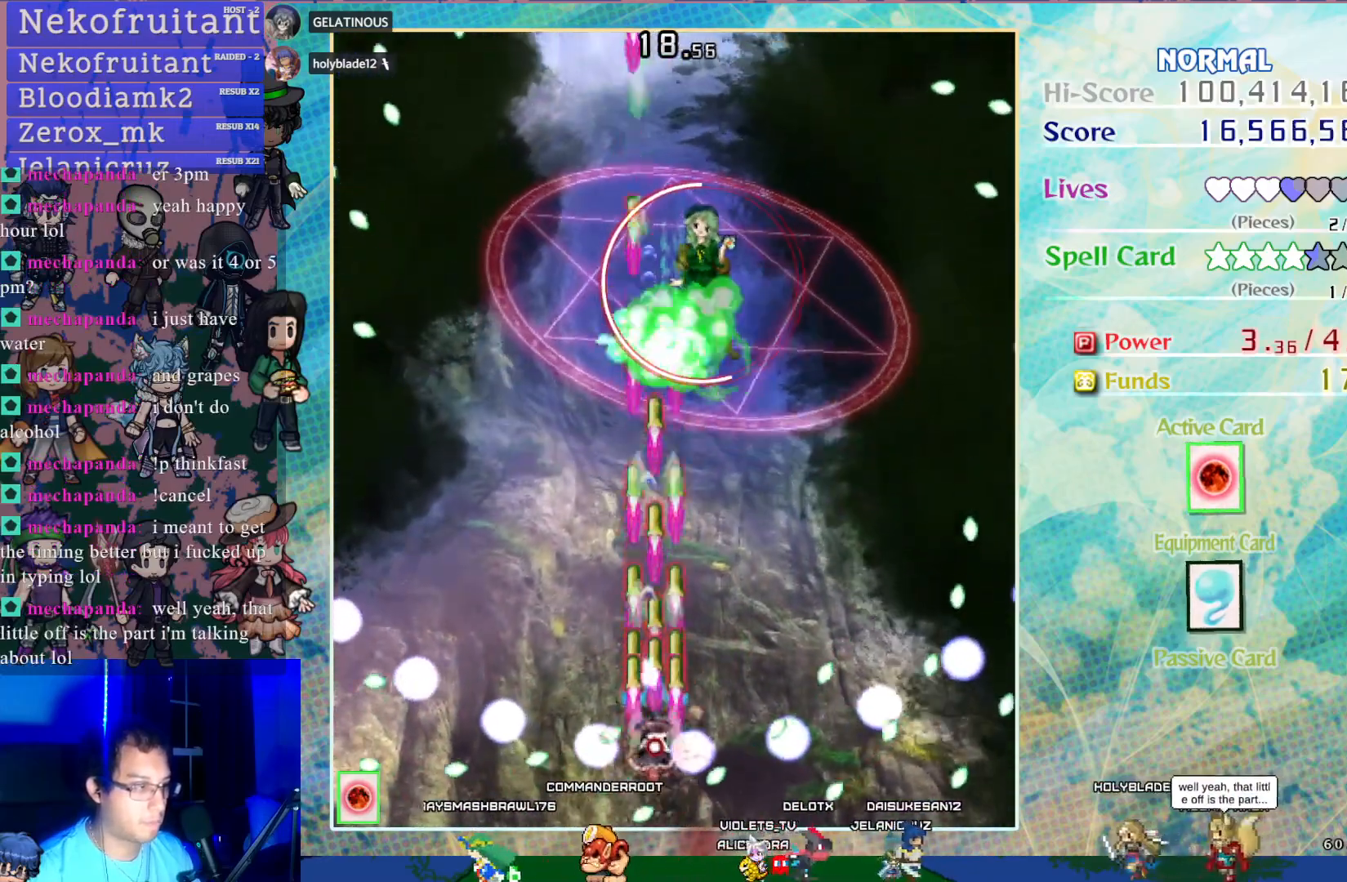
{"buttons": ["CROSS", "SQUARE", "DPAD_UP"], "left_stick": "center", "events": [[100, "DPAD_UP", "down"], [150, "DPAD_RIGHT", "down"], [417, "DPAD_RIGHT", "up"]]}
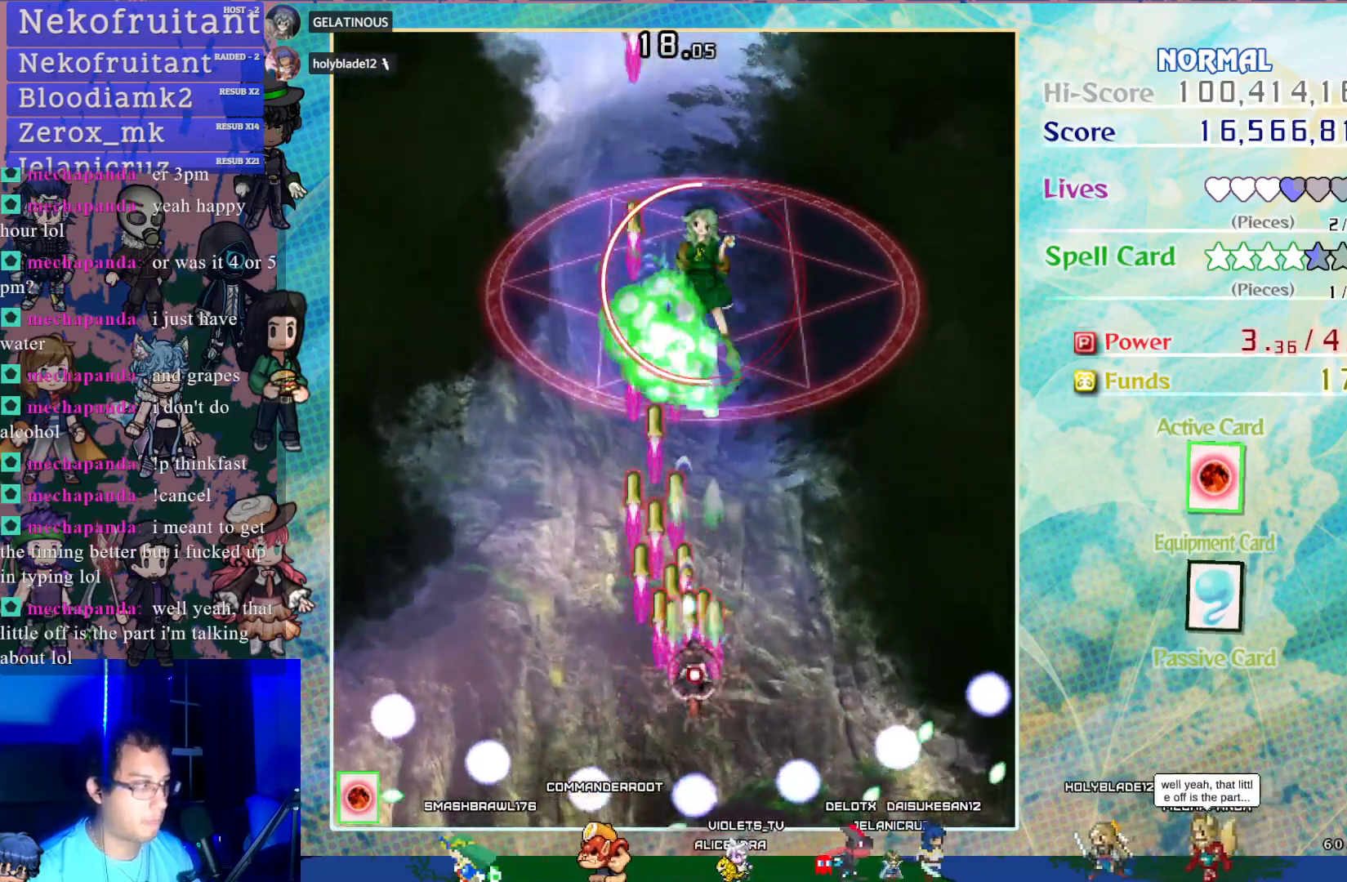
{"buttons": ["CROSS", "SQUARE"], "left_stick": "center", "events": [[83, "DPAD_UP", "up"]]}
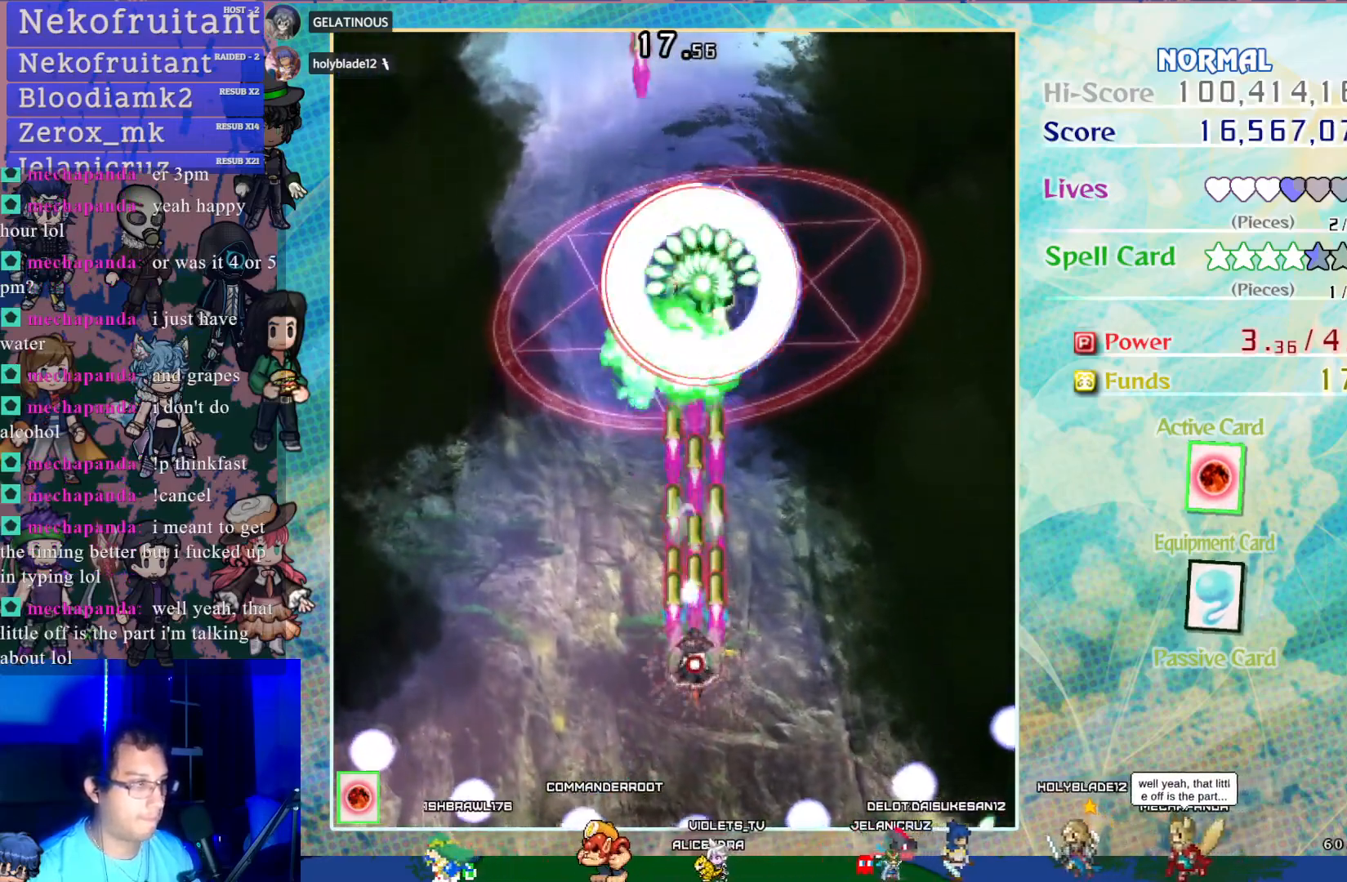
{"buttons": ["CROSS", "SQUARE"], "left_stick": "center", "events": []}
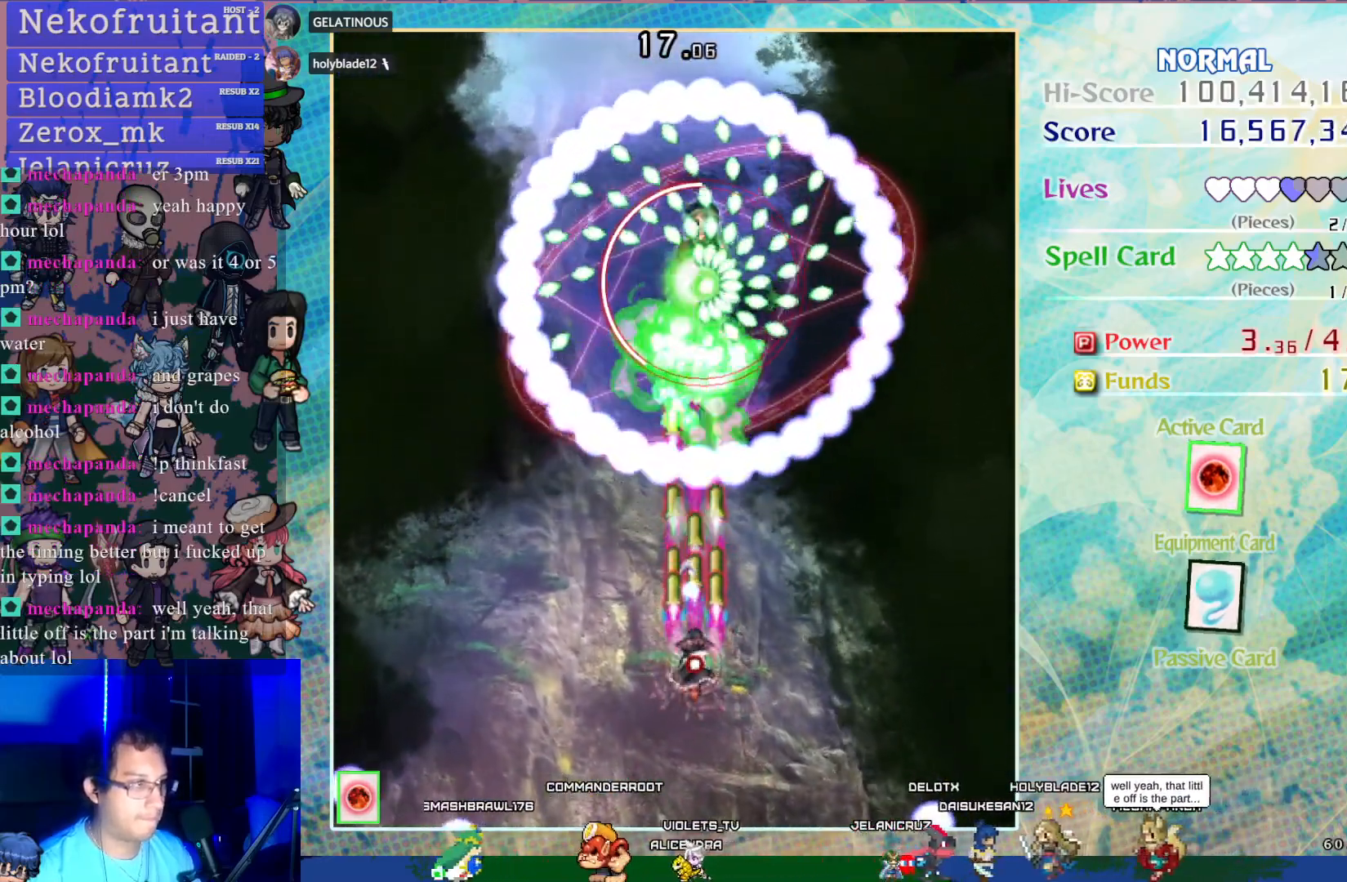
{"buttons": ["CROSS", "SQUARE", "DPAD_DOWN"], "left_stick": "center", "events": [[17, "DPAD_DOWN", "down"], [100, "DPAD_DOWN", "up"], [483, "DPAD_DOWN", "down"]]}
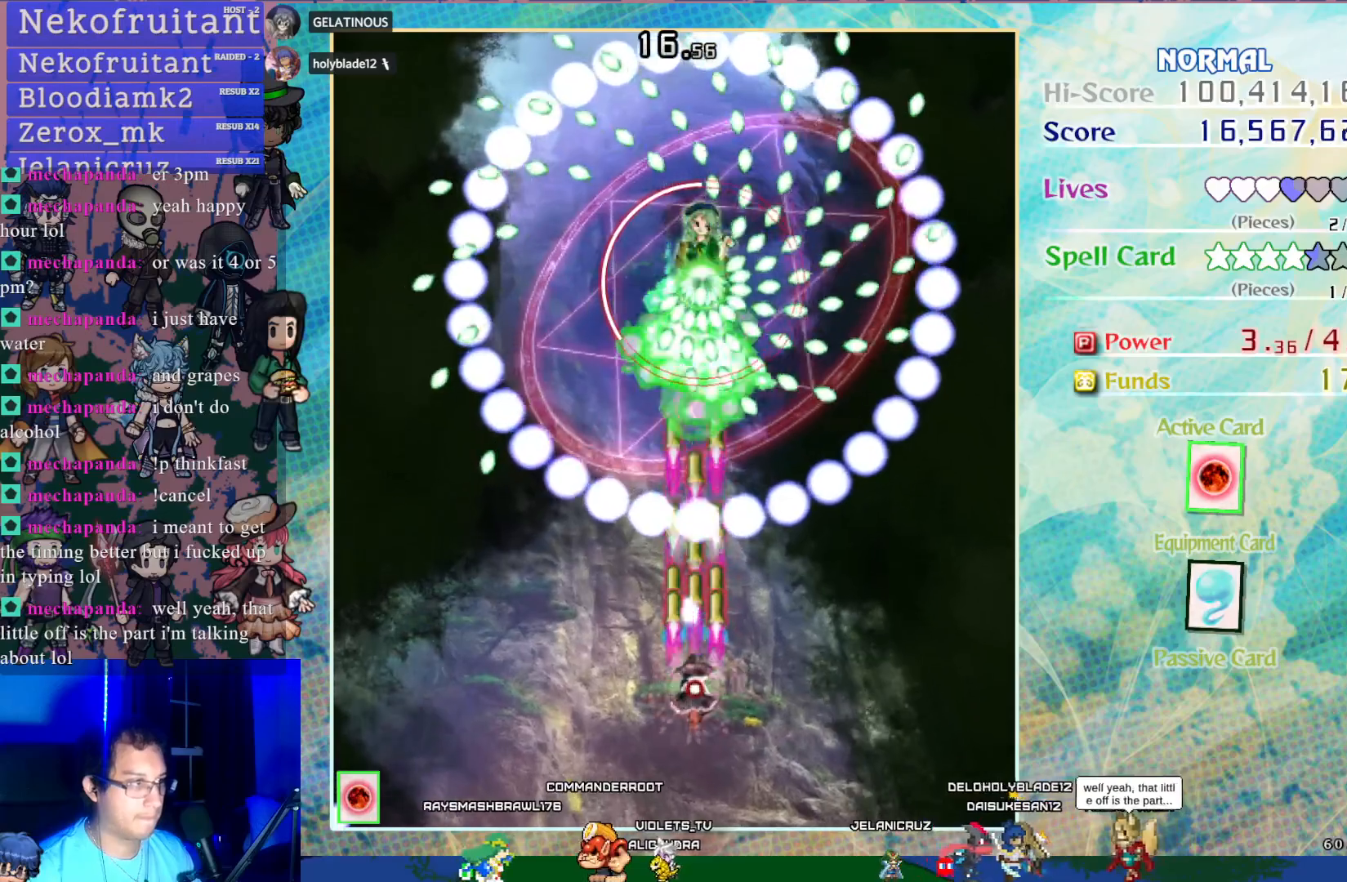
{"buttons": ["CROSS", "SQUARE"], "left_stick": "center", "events": [[100, "DPAD_DOWN", "up"]]}
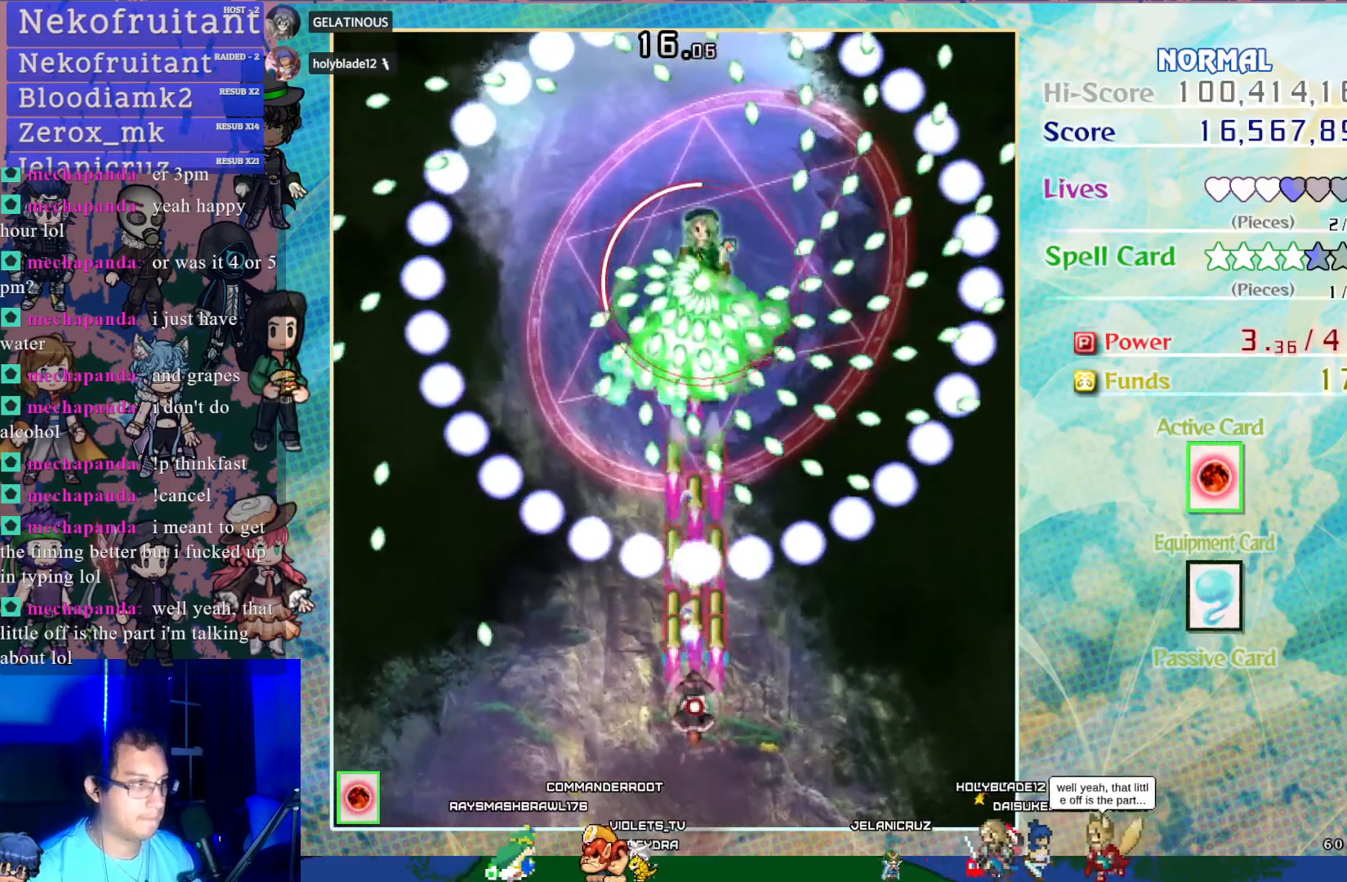
{"buttons": ["CROSS", "SQUARE"], "left_stick": "center", "events": []}
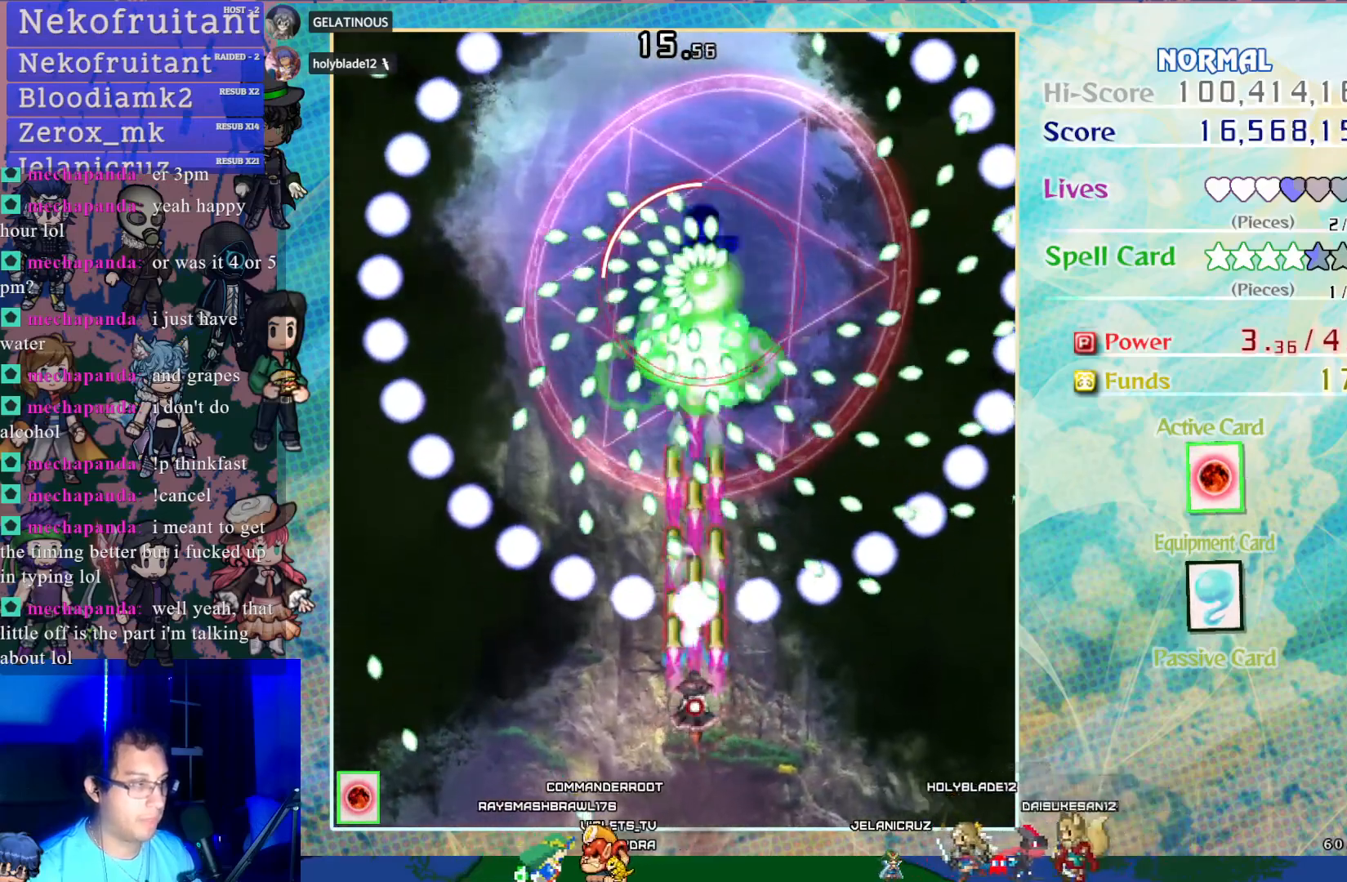
{"buttons": ["CROSS", "SQUARE"], "left_stick": "center", "events": [[300, "DPAD_UP", "down"], [383, "DPAD_UP", "up"]]}
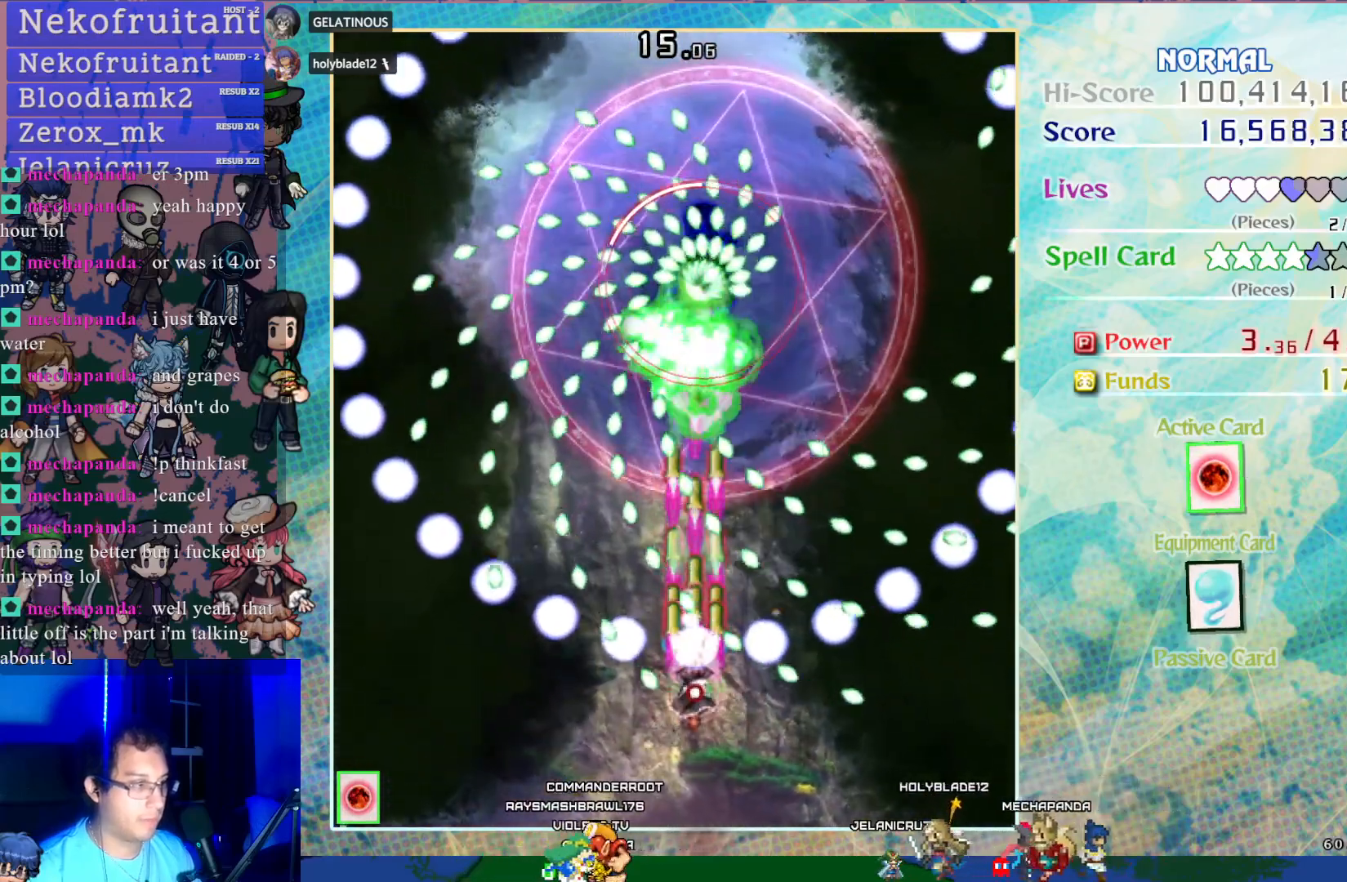
{"buttons": ["CROSS", "SQUARE"], "left_stick": "center", "events": [[250, "DPAD_RIGHT", "down"], [283, "DPAD_DOWN", "down"], [333, "DPAD_RIGHT", "up"], [433, "DPAD_DOWN", "up"]]}
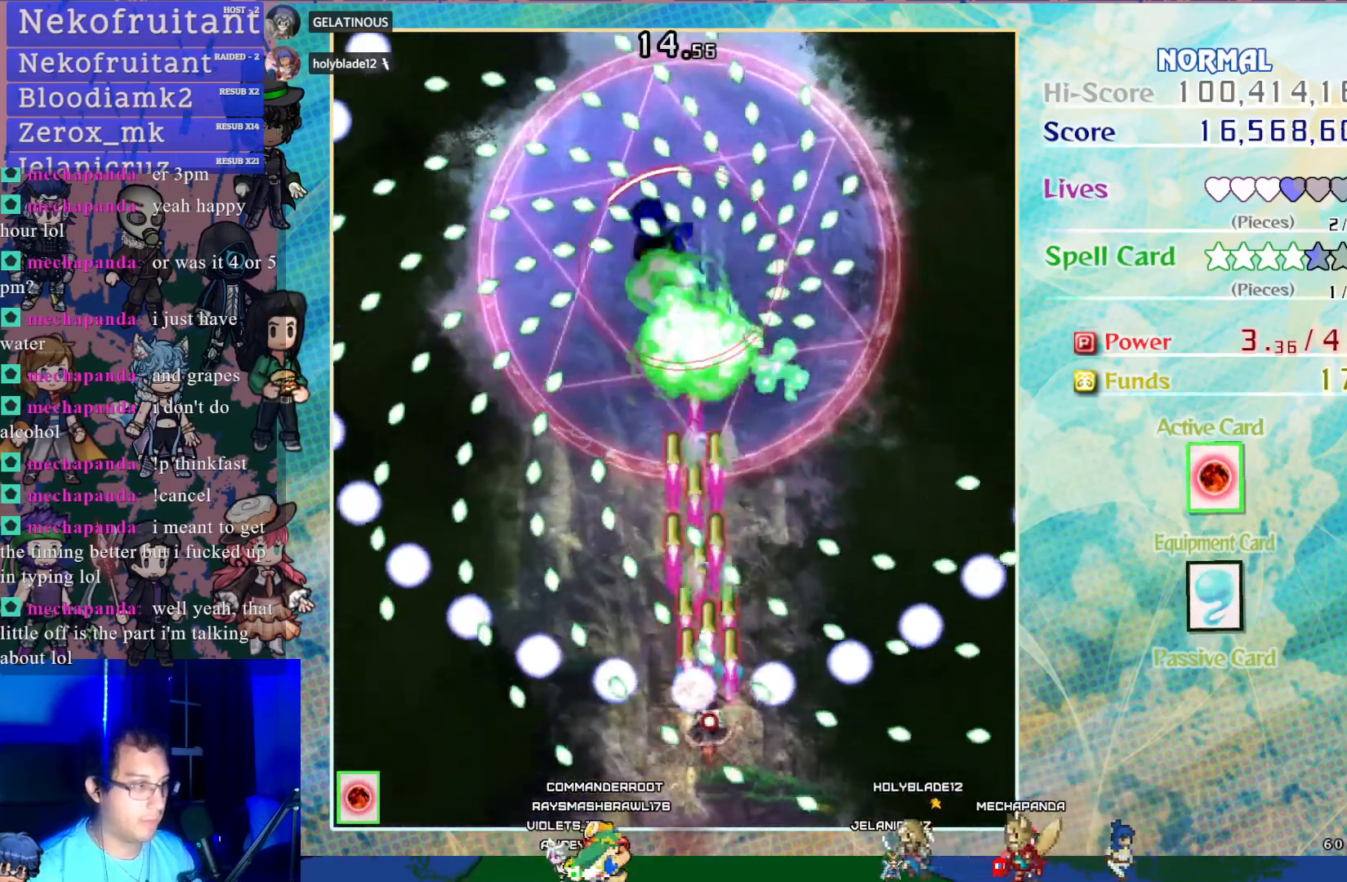
{"buttons": ["CROSS", "SQUARE"], "left_stick": "center", "events": [[100, "DPAD_RIGHT", "down"], [117, "DPAD_DOWN", "down"], [233, "DPAD_RIGHT", "up"], [250, "DPAD_DOWN", "up"]]}
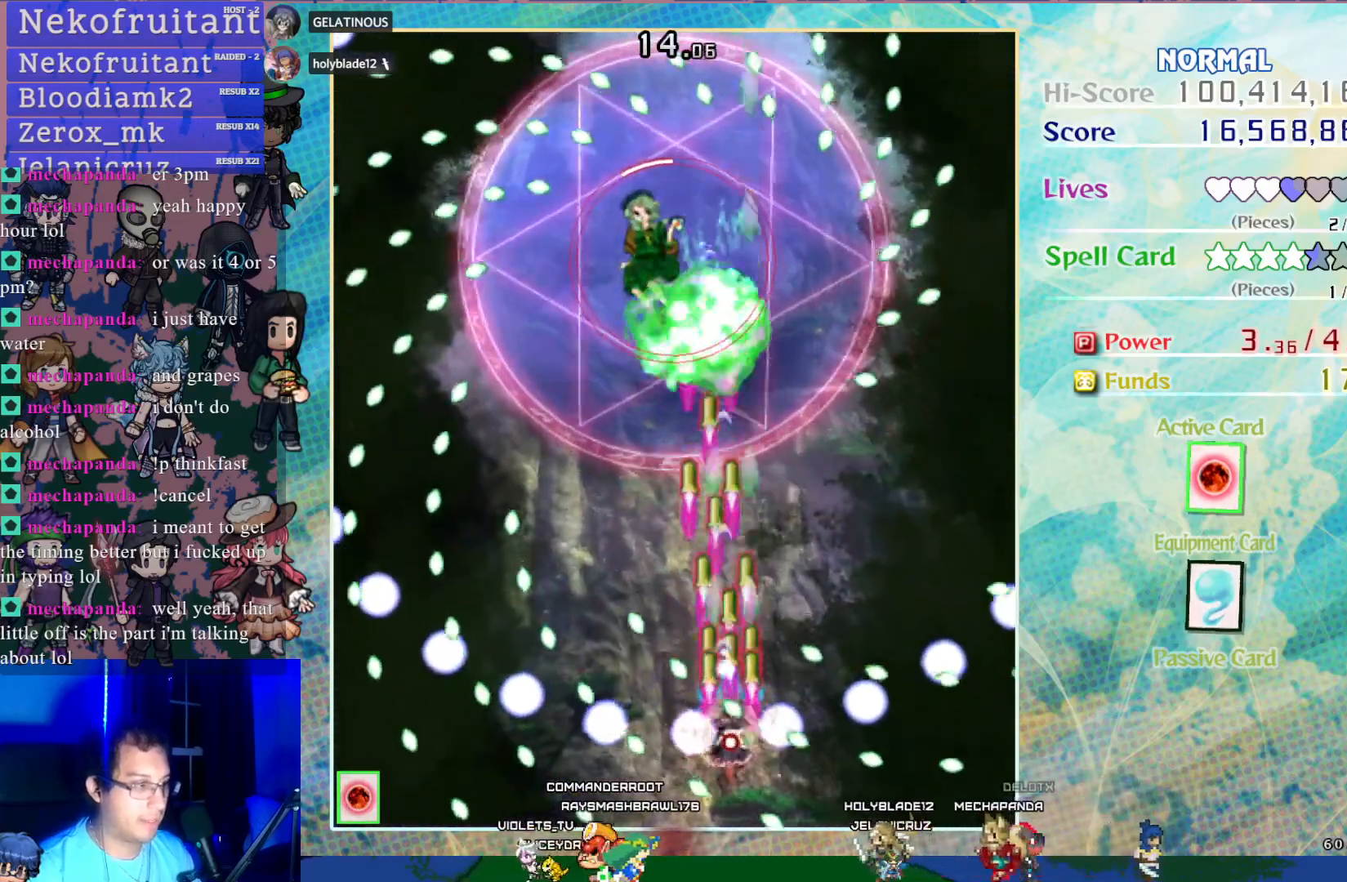
{"buttons": ["CROSS", "SQUARE"], "left_stick": "center", "events": [[17, "DPAD_DOWN", "down"], [117, "DPAD_DOWN", "up"], [383, "DPAD_DOWN", "down"], [467, "DPAD_DOWN", "up"]]}
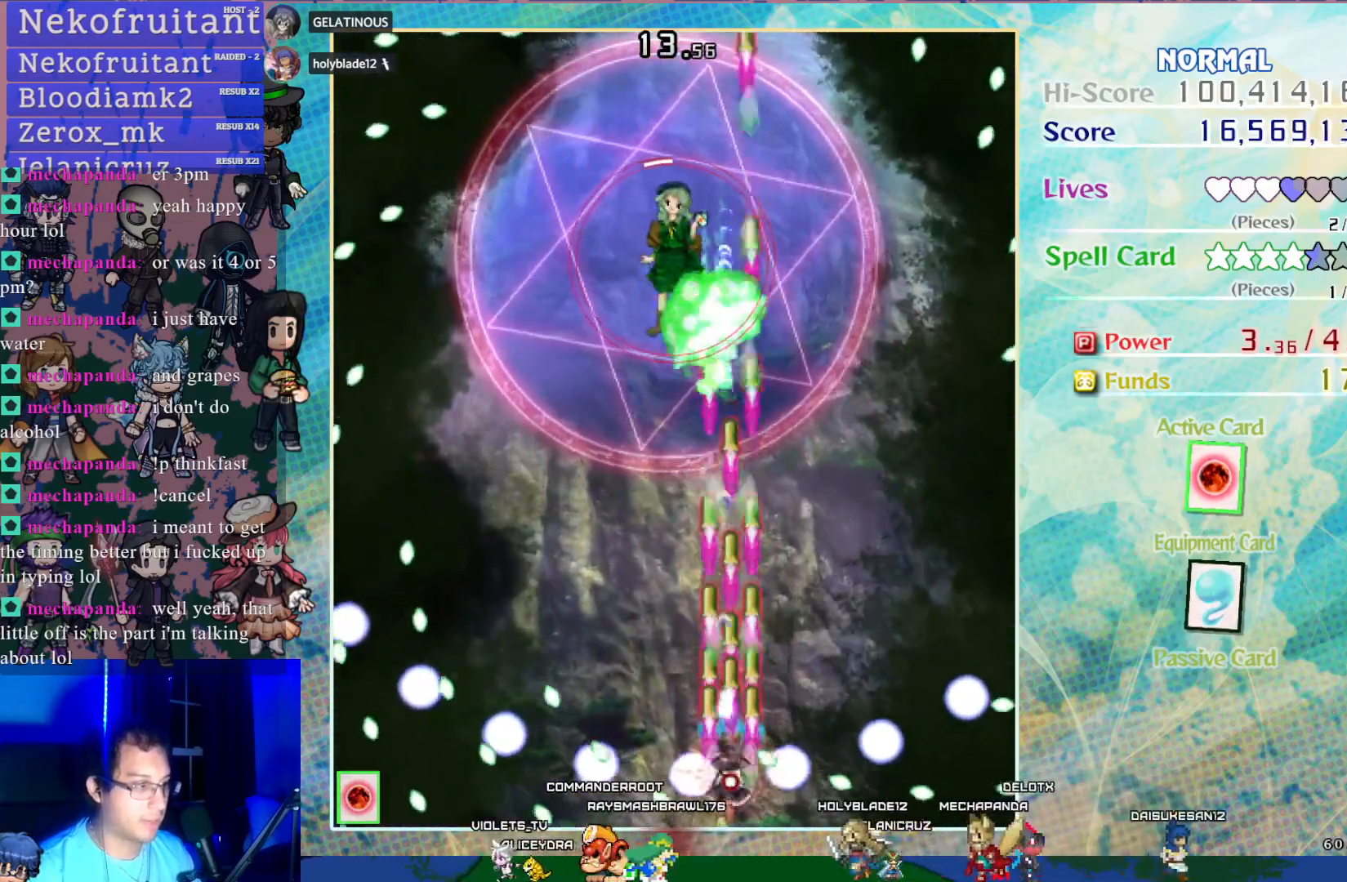
{"buttons": ["CROSS"], "left_stick": "center", "events": [[100, "DPAD_UP", "down"], [167, "DPAD_LEFT", "down"], [167, "SQUARE", "up"], [417, "DPAD_LEFT", "up"], [417, "DPAD_UP", "up"]]}
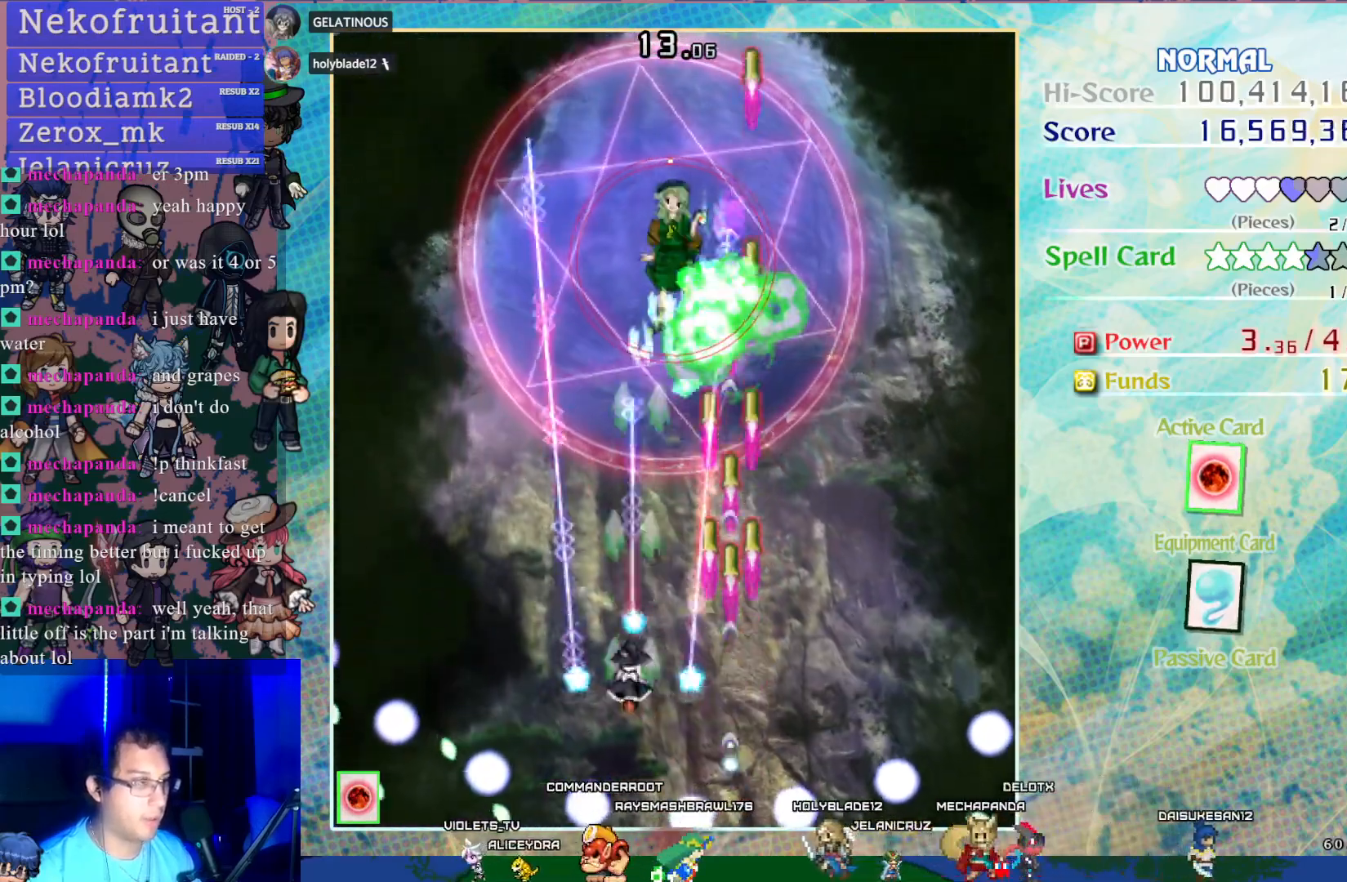
{"buttons": ["CROSS"], "left_stick": "center", "events": [[150, "DPAD_RIGHT", "down"], [233, "DPAD_UP", "down"], [250, "DPAD_RIGHT", "up"], [333, "DPAD_UP", "up"]]}
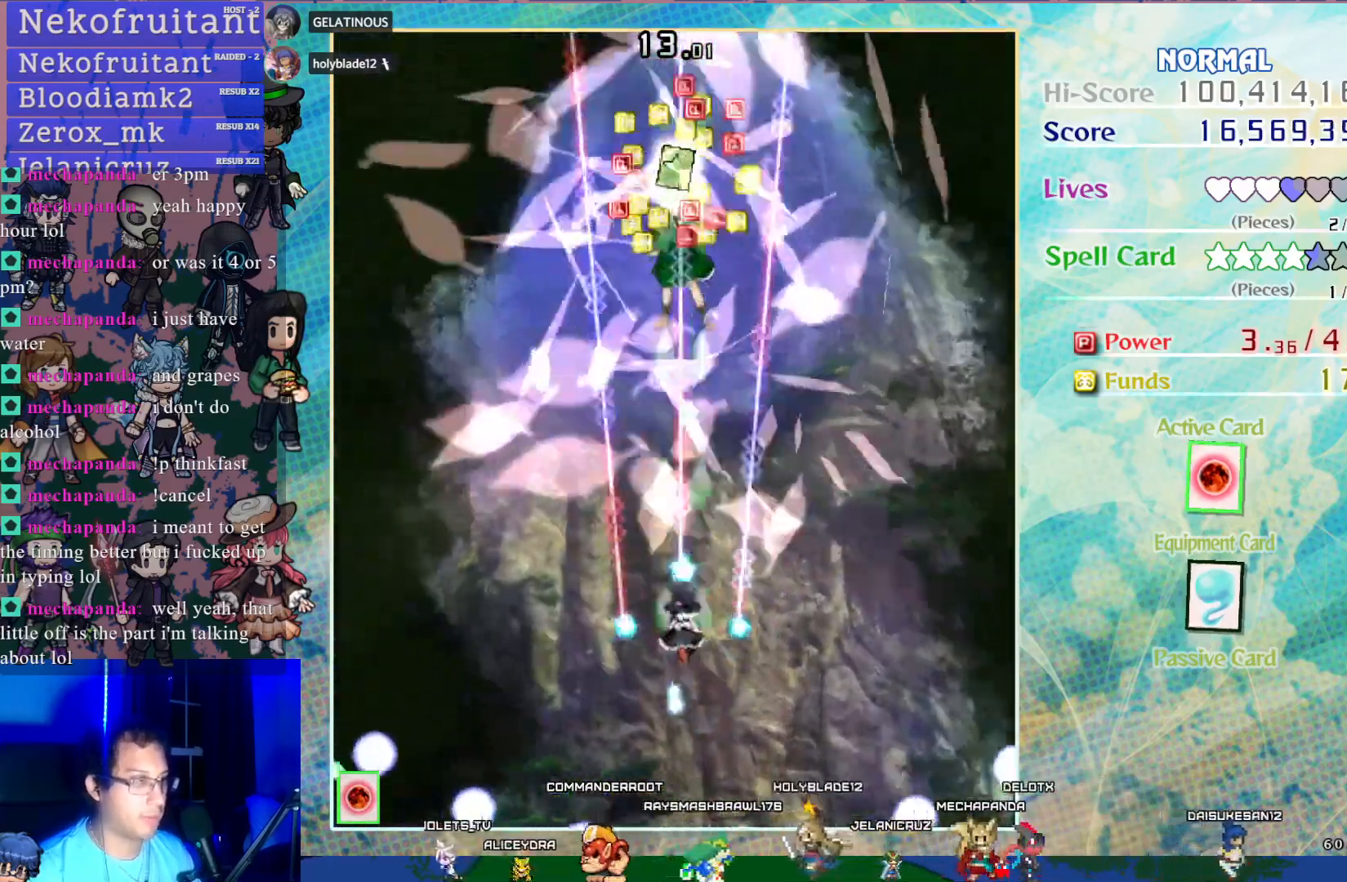
{"buttons": ["CROSS", "DPAD_UP"], "left_stick": "center", "events": [[83, "DPAD_UP", "down"]]}
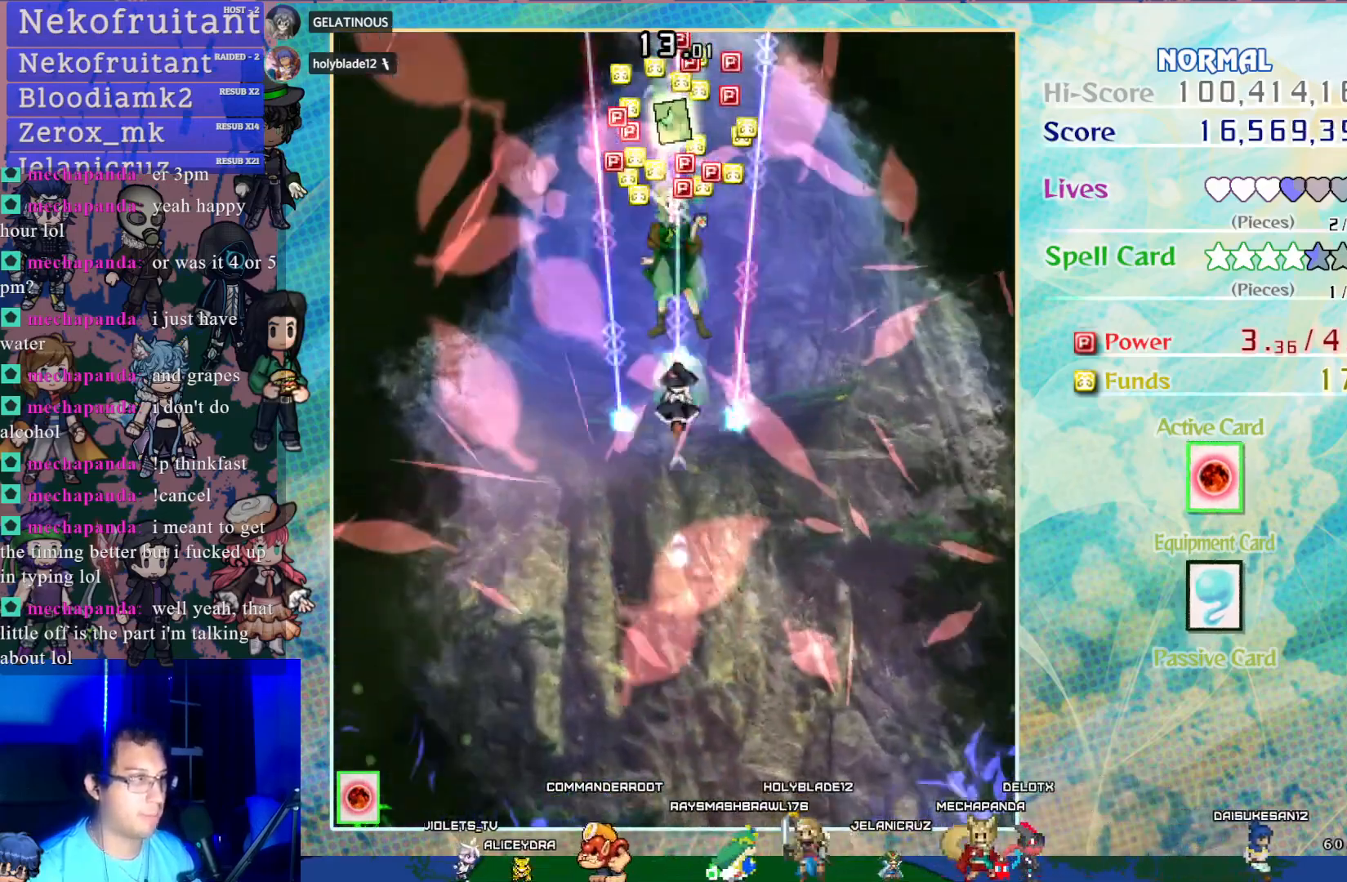
{"buttons": ["CROSS", "DPAD_DOWN"], "left_stick": "center", "events": [[383, "DPAD_UP", "up"], [433, "DPAD_DOWN", "down"]]}